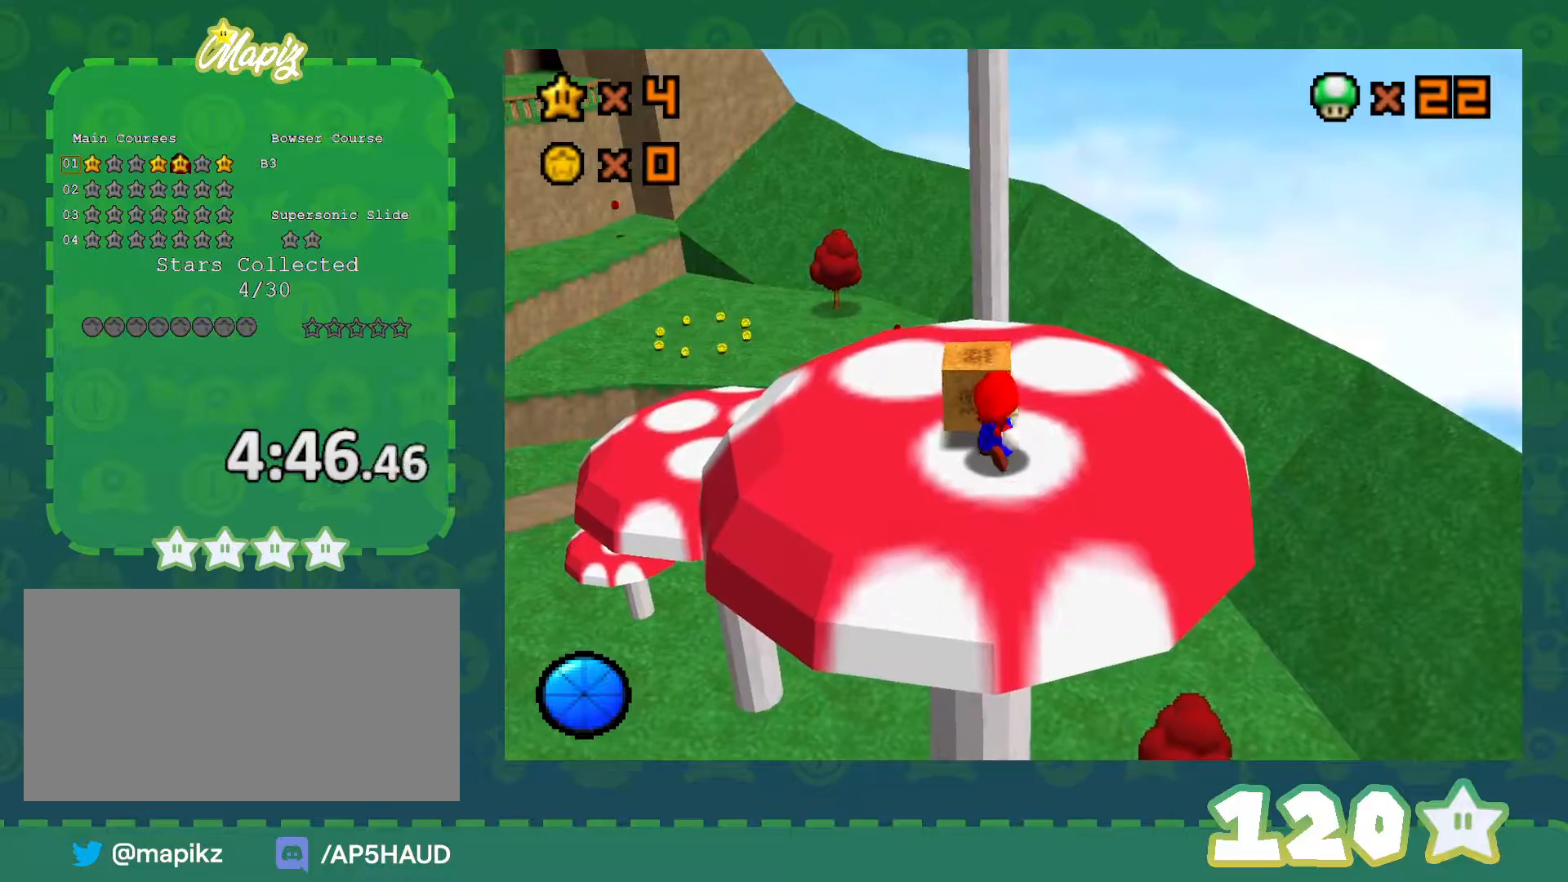
Gameplay with a controller (Nintendo layout); each line is a JSON object with the inputs held at the frame after it. "events" lists button and stick changes between this image and that frame as [ms after this image, input, new state], when the widget could be followed in between. Not read: L1 L3 R3 START.
{"buttons": [], "left_stick": "down", "events": [[150, "B", "up"], [283, "left_stick", "down"]]}
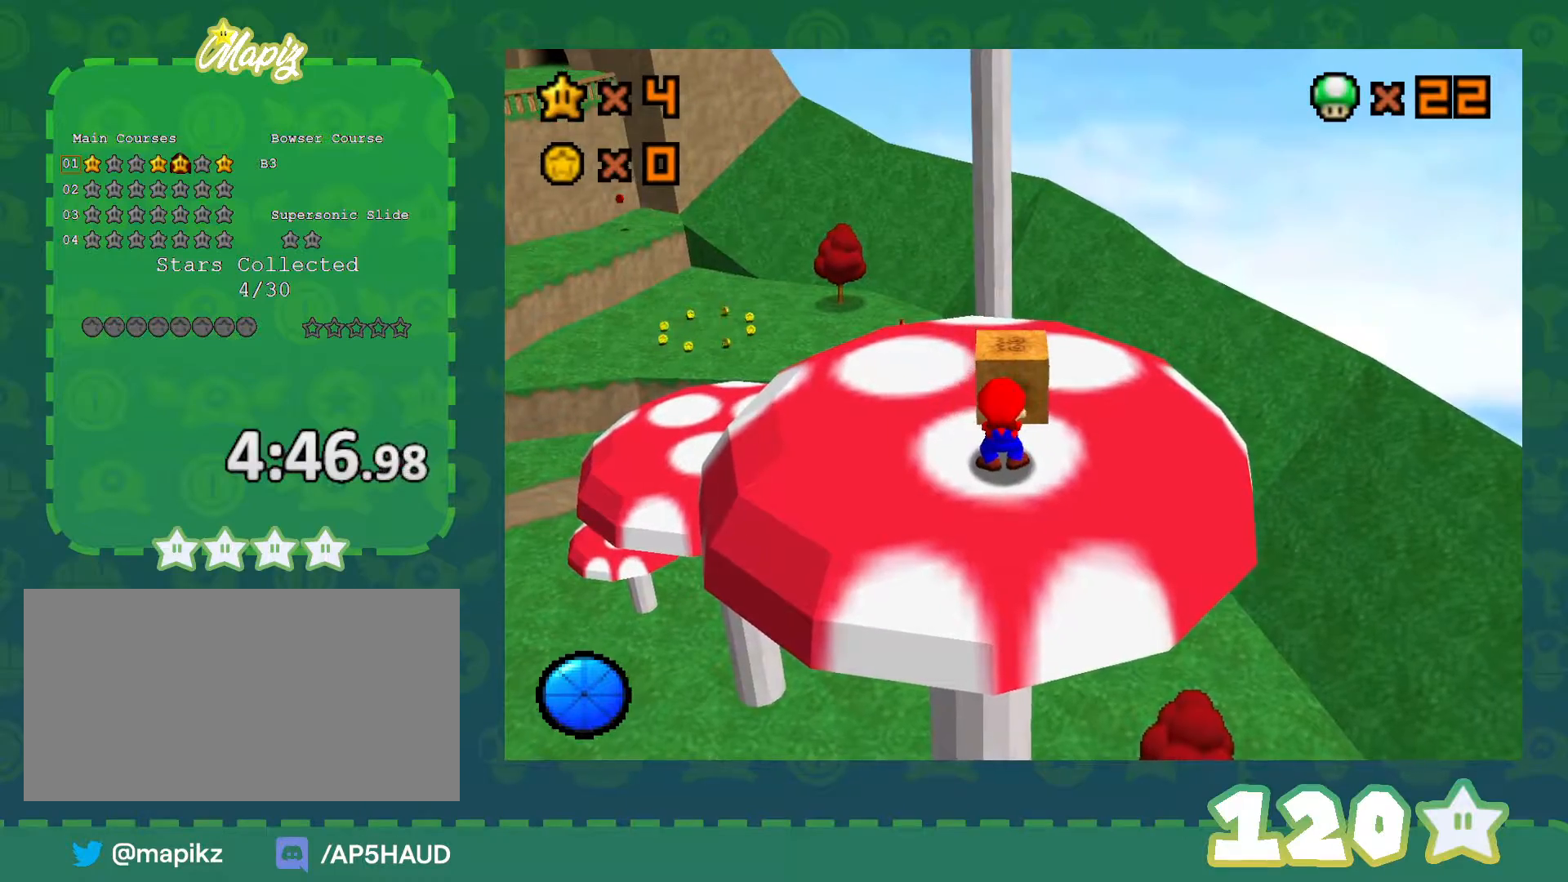
{"buttons": [], "left_stick": "down", "events": [[33, "left_stick", "center"], [150, "left_stick", "down"]]}
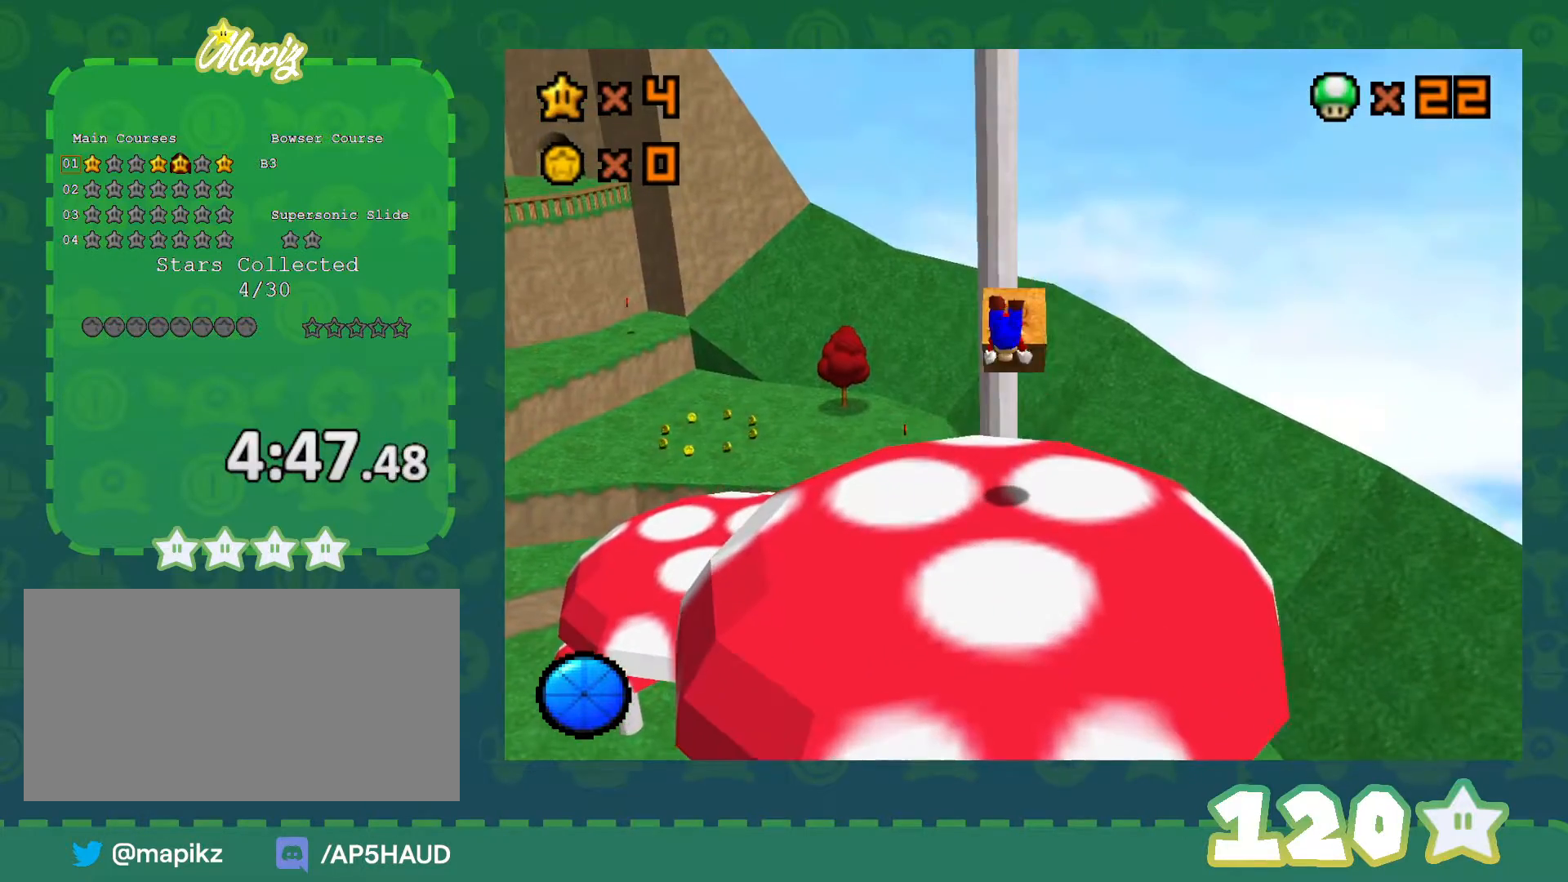
{"buttons": [], "left_stick": "down", "events": []}
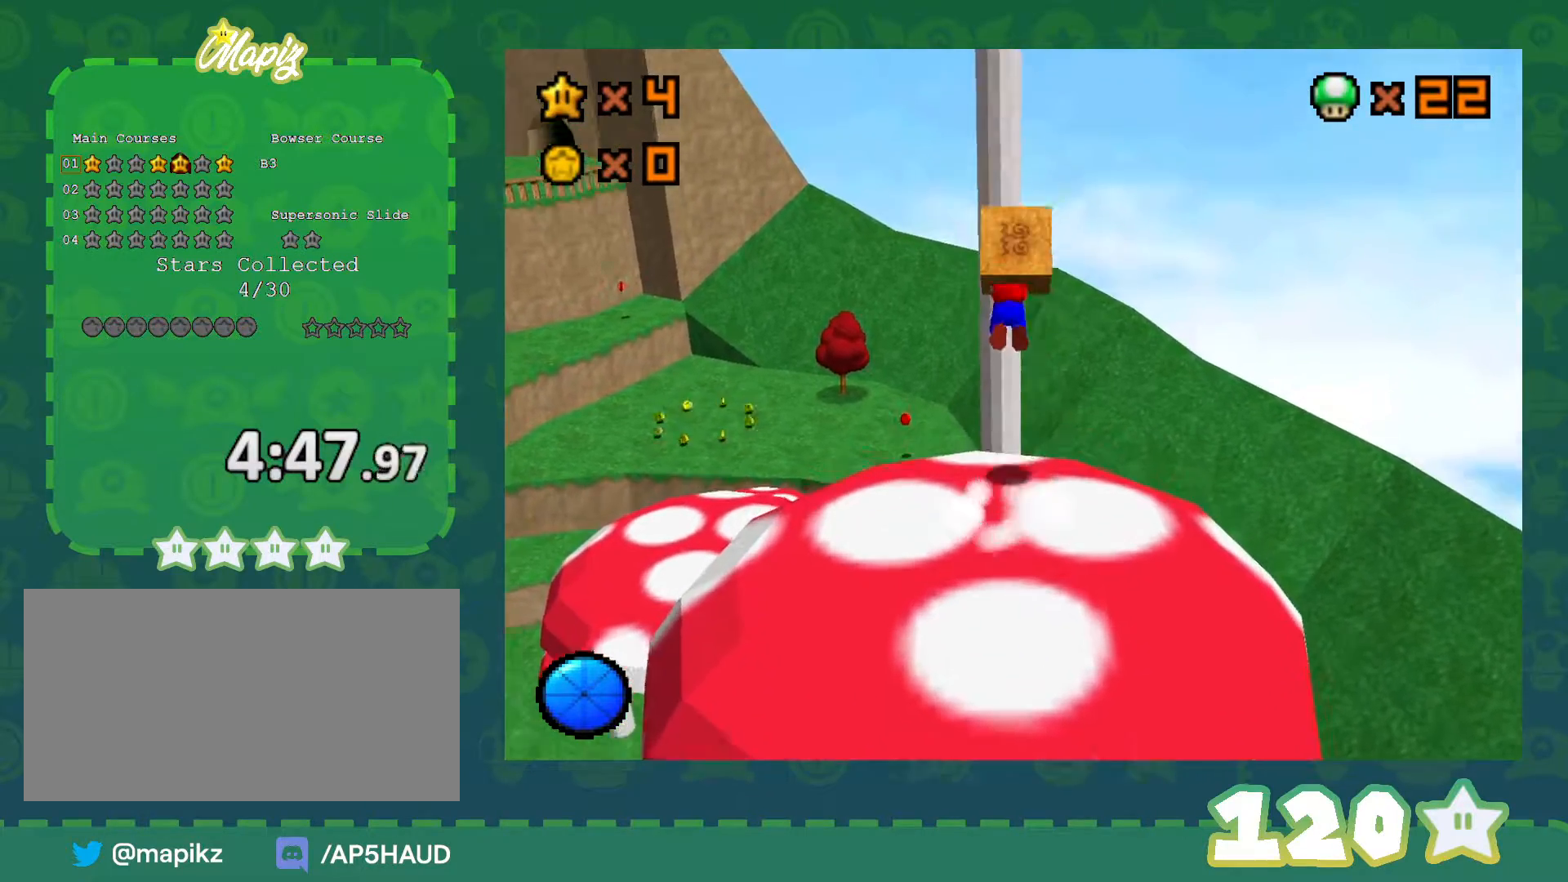
{"buttons": [], "left_stick": "down", "events": []}
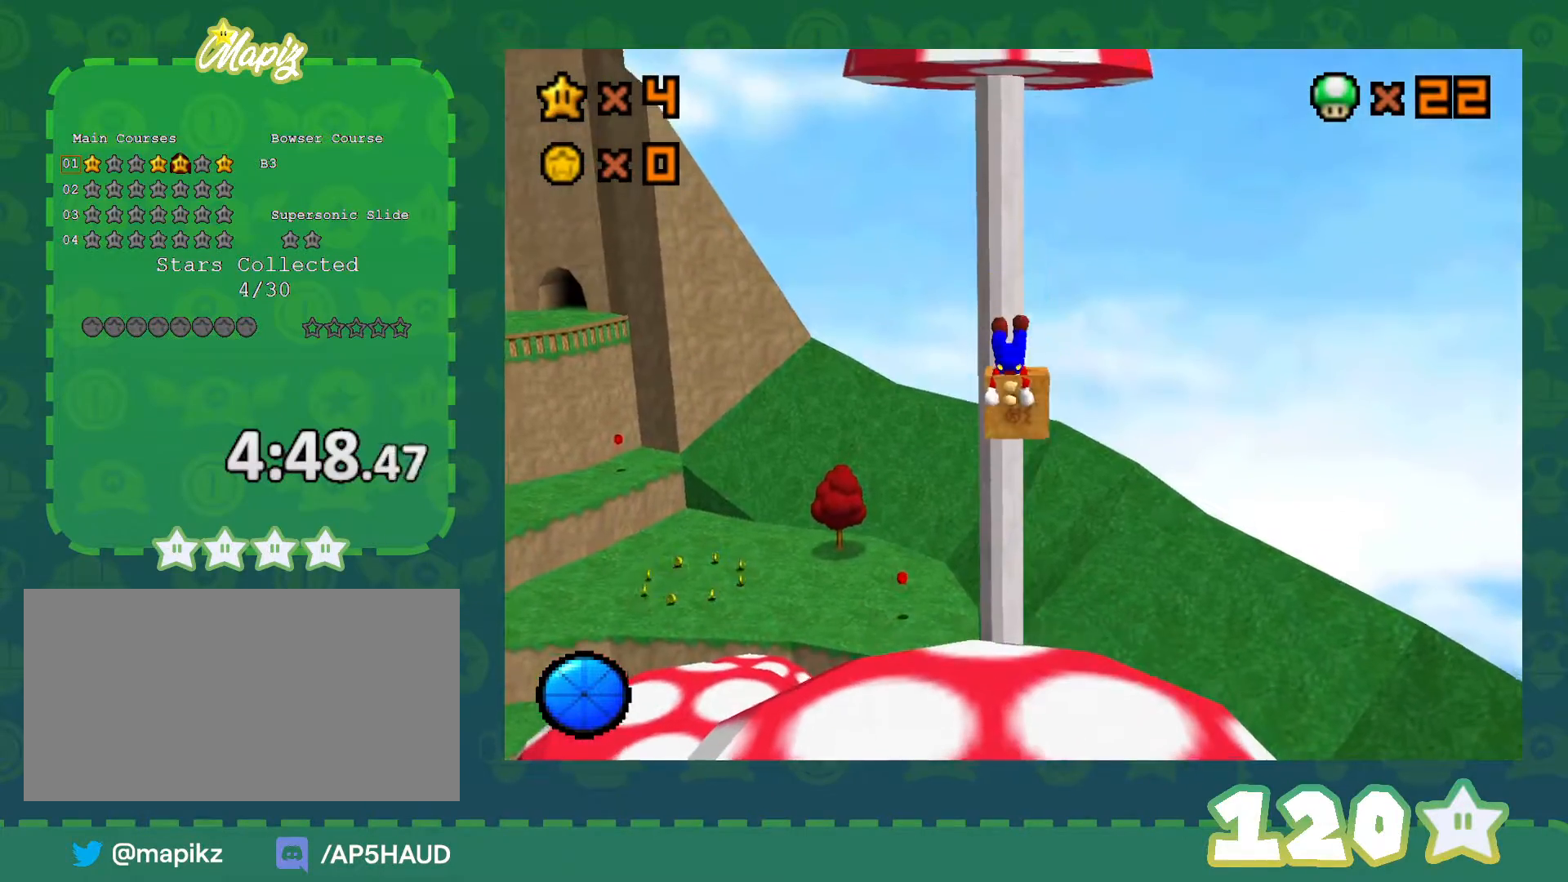
{"buttons": [], "left_stick": "up", "events": [[217, "left_stick", "up"]]}
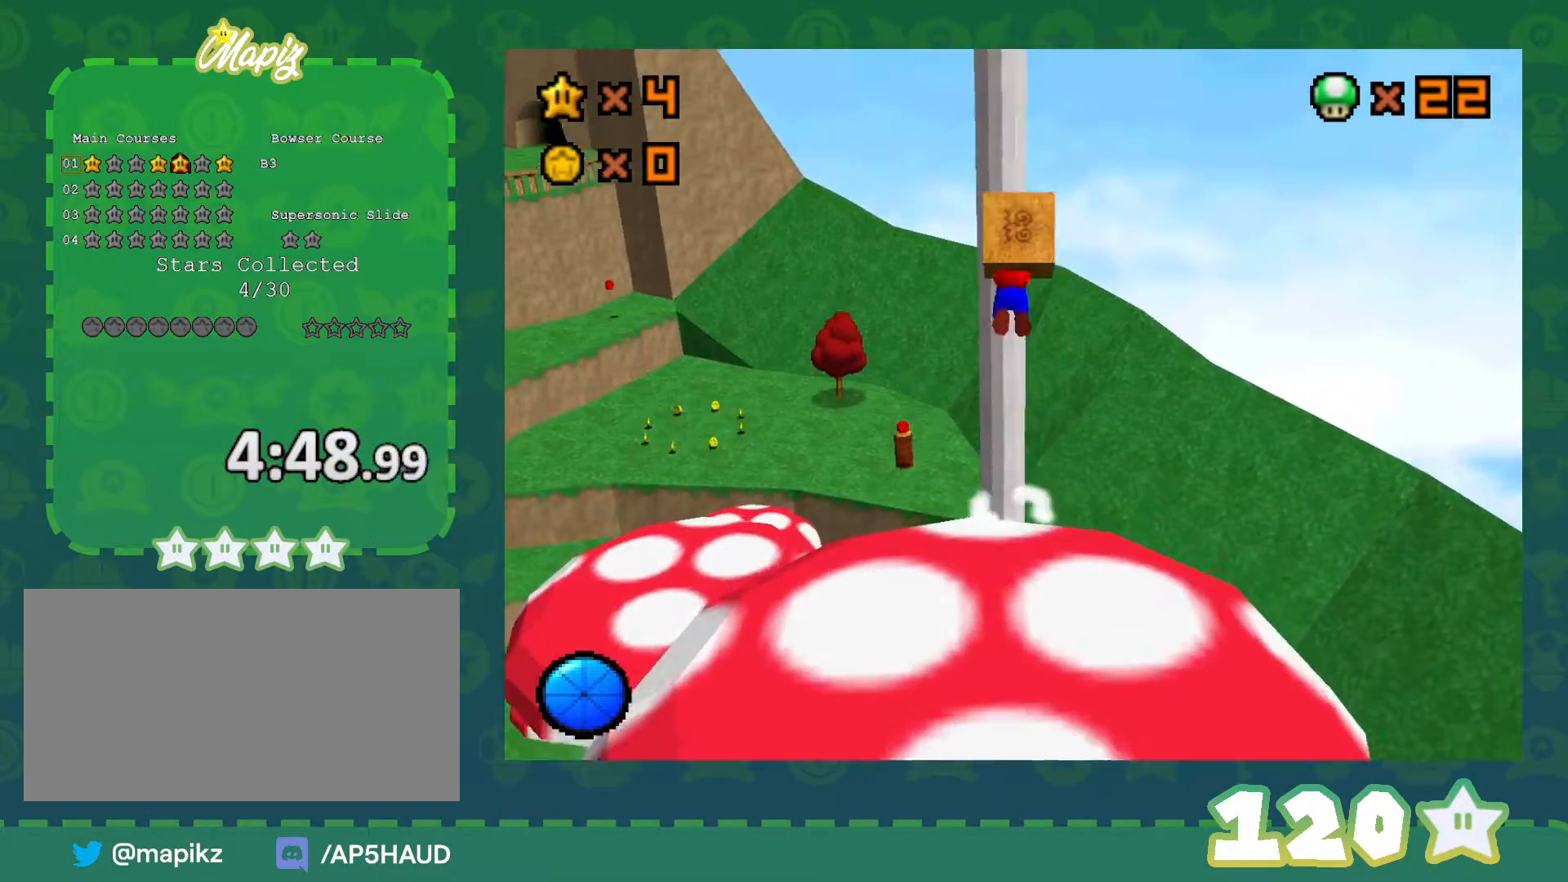
{"buttons": [], "left_stick": "up", "events": []}
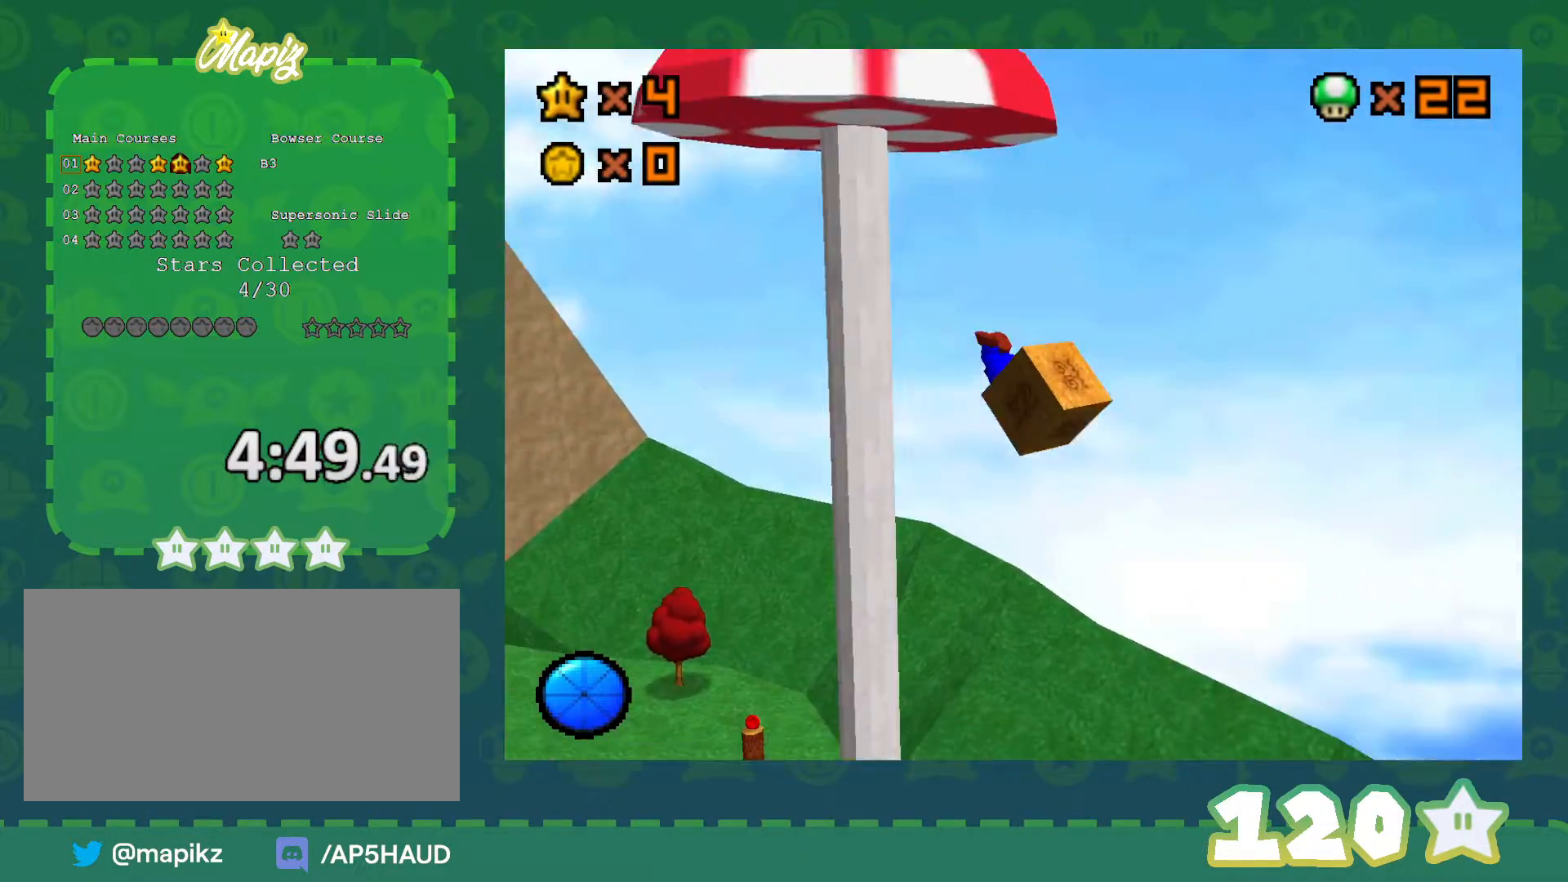
{"buttons": [], "left_stick": "right", "events": [[367, "left_stick", "up-right"], [467, "left_stick", "right"]]}
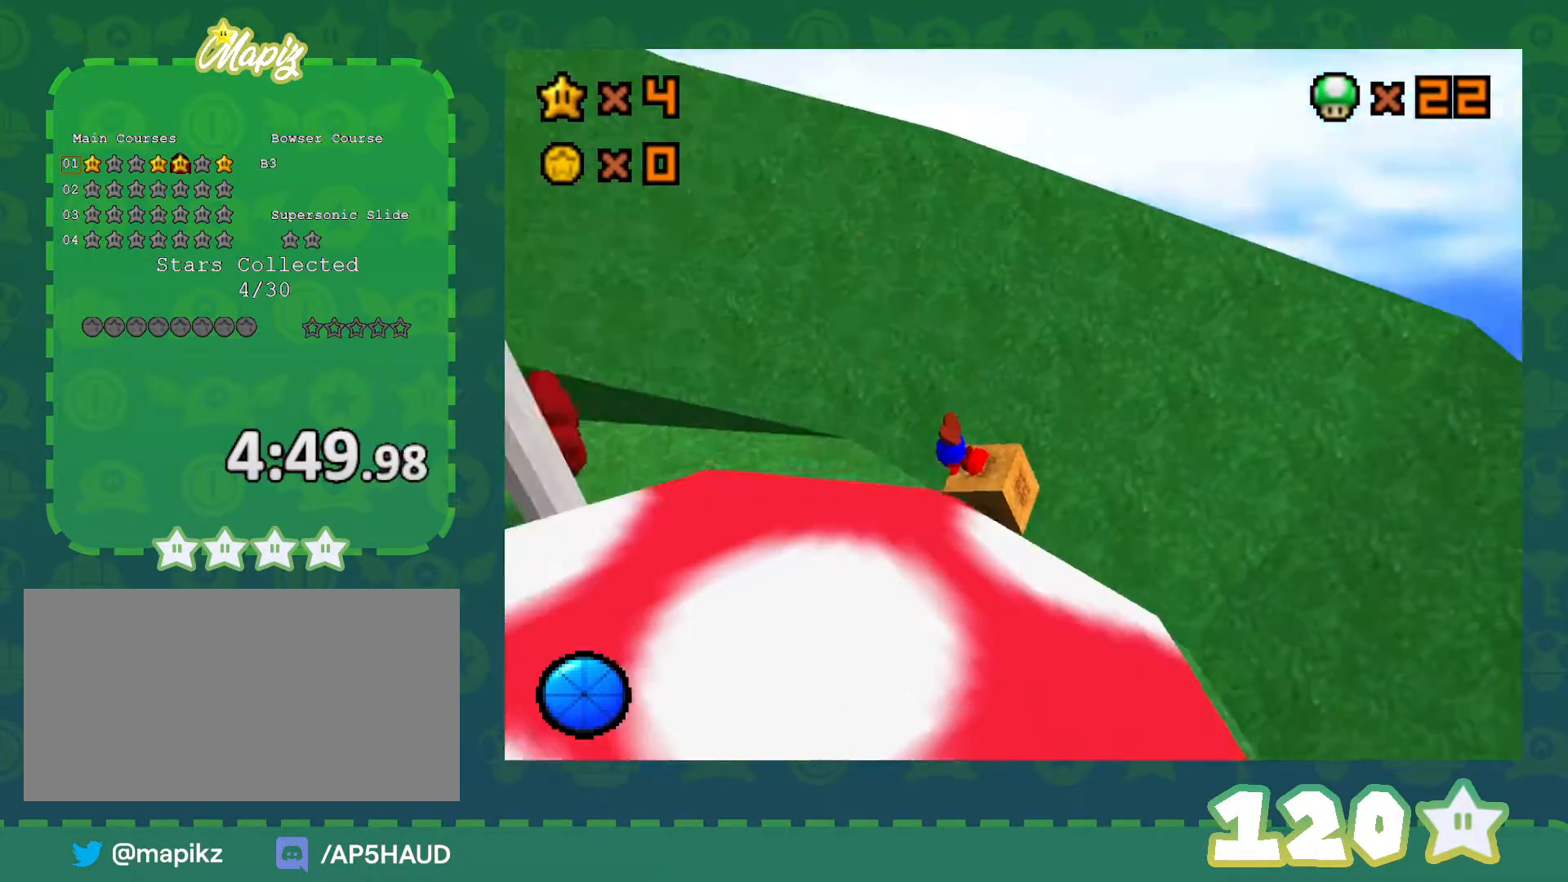
{"buttons": ["C_LEFT"], "left_stick": "right", "events": [[500, "C_LEFT", "down"]]}
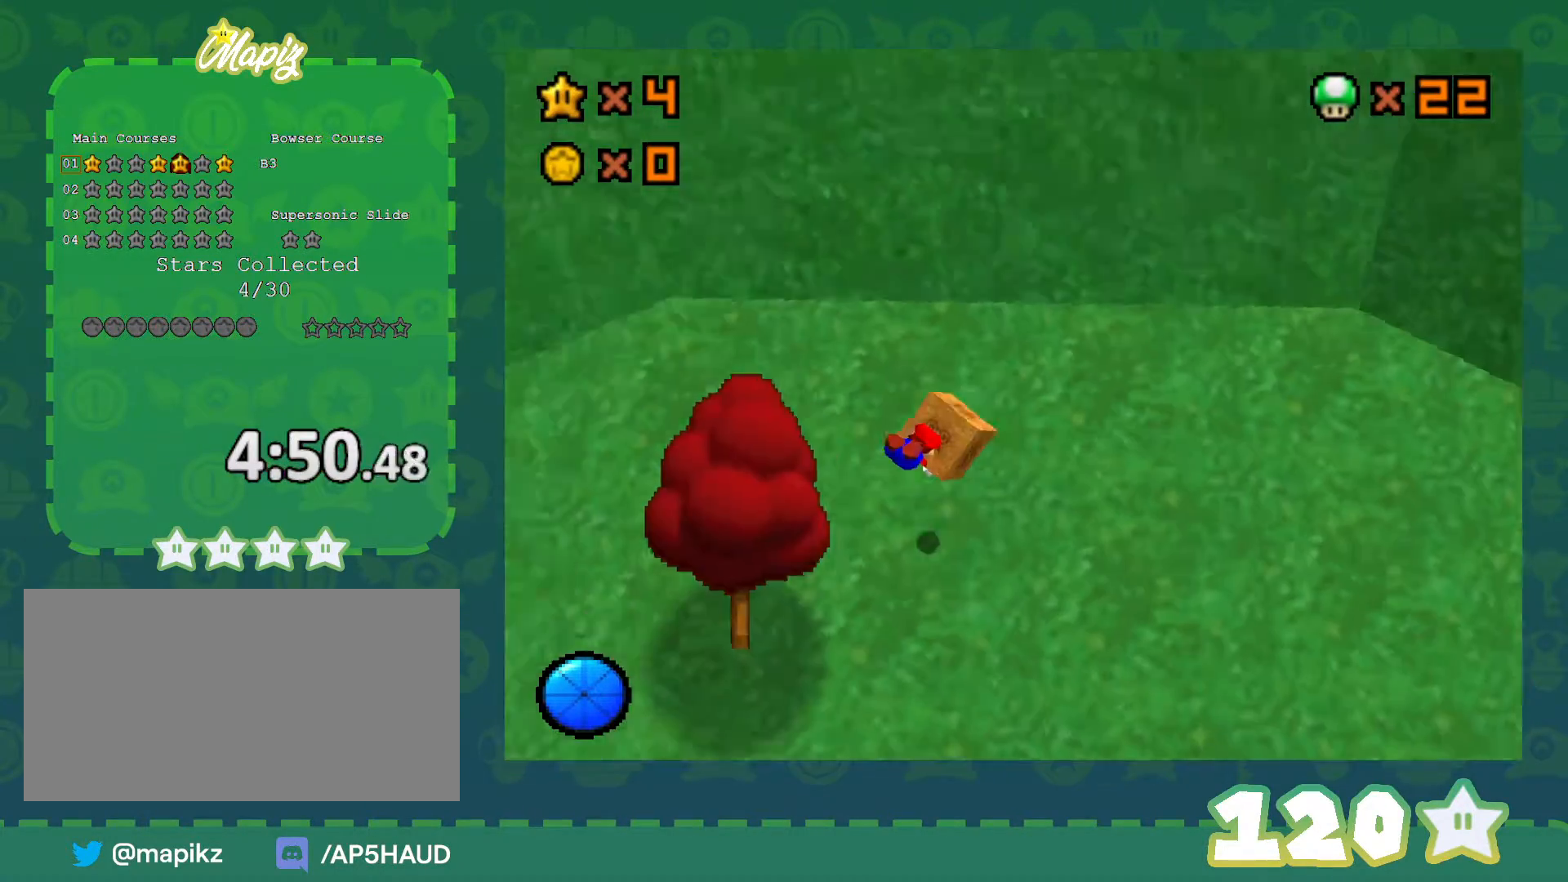
{"buttons": ["B"], "left_stick": "right", "events": [[183, "C_LEFT", "up"], [500, "B", "down"]]}
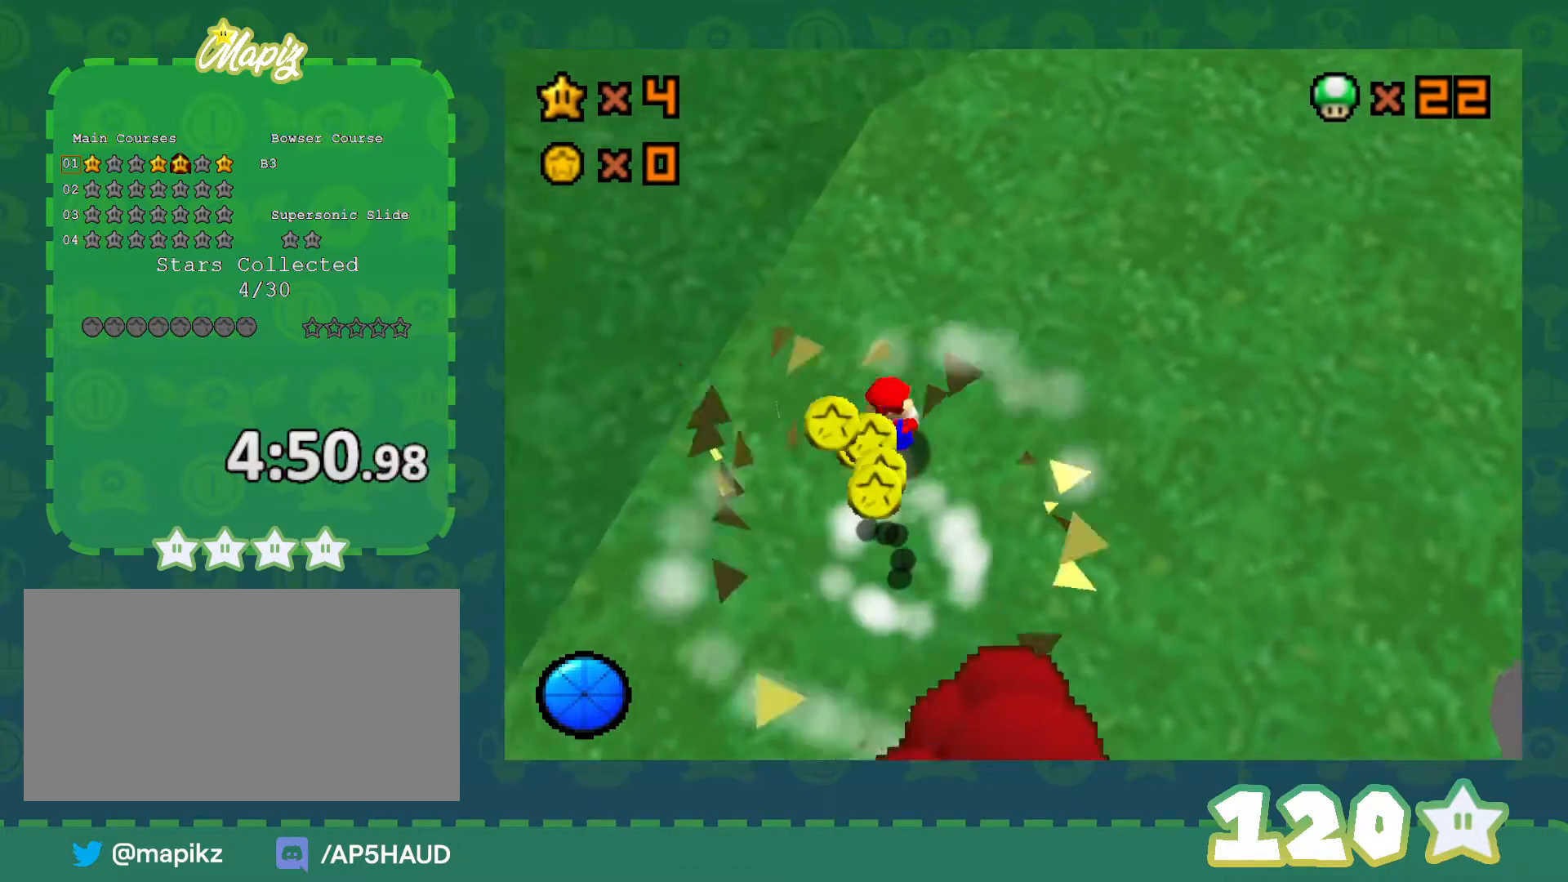
{"buttons": ["C_LEFT"], "left_stick": "up-right", "events": [[33, "A", "down"], [33, "B", "up"], [33, "left_stick", "up-right"], [117, "A", "up"], [367, "C_LEFT", "down"]]}
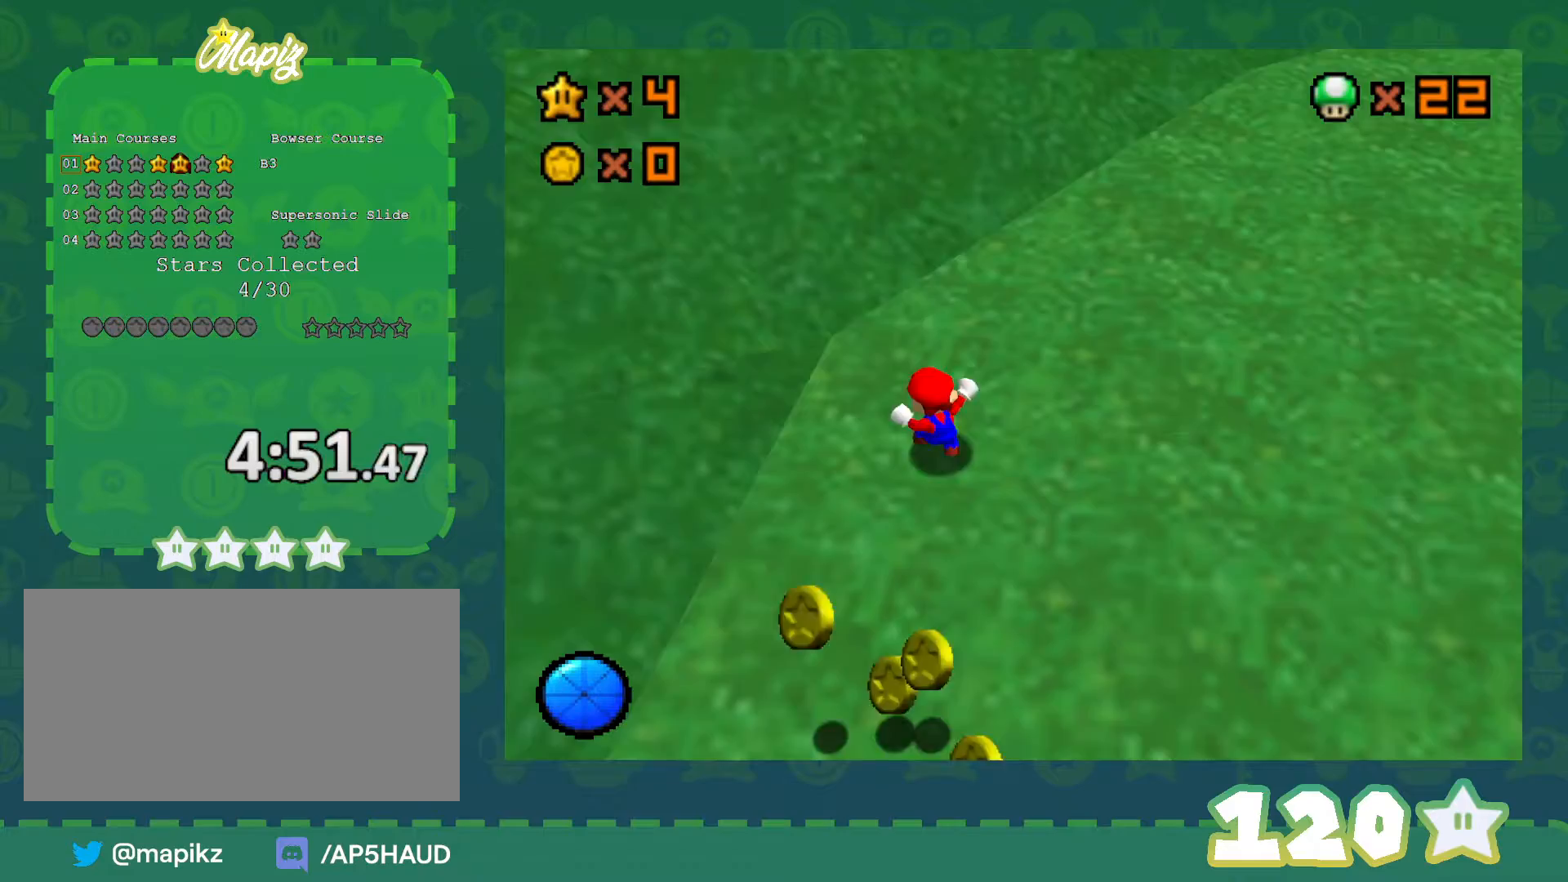
{"buttons": [], "left_stick": "up-right", "events": [[33, "C_LEFT", "up"], [83, "C_LEFT", "down"], [217, "C_LEFT", "up"], [283, "C_LEFT", "down"], [433, "C_LEFT", "up"]]}
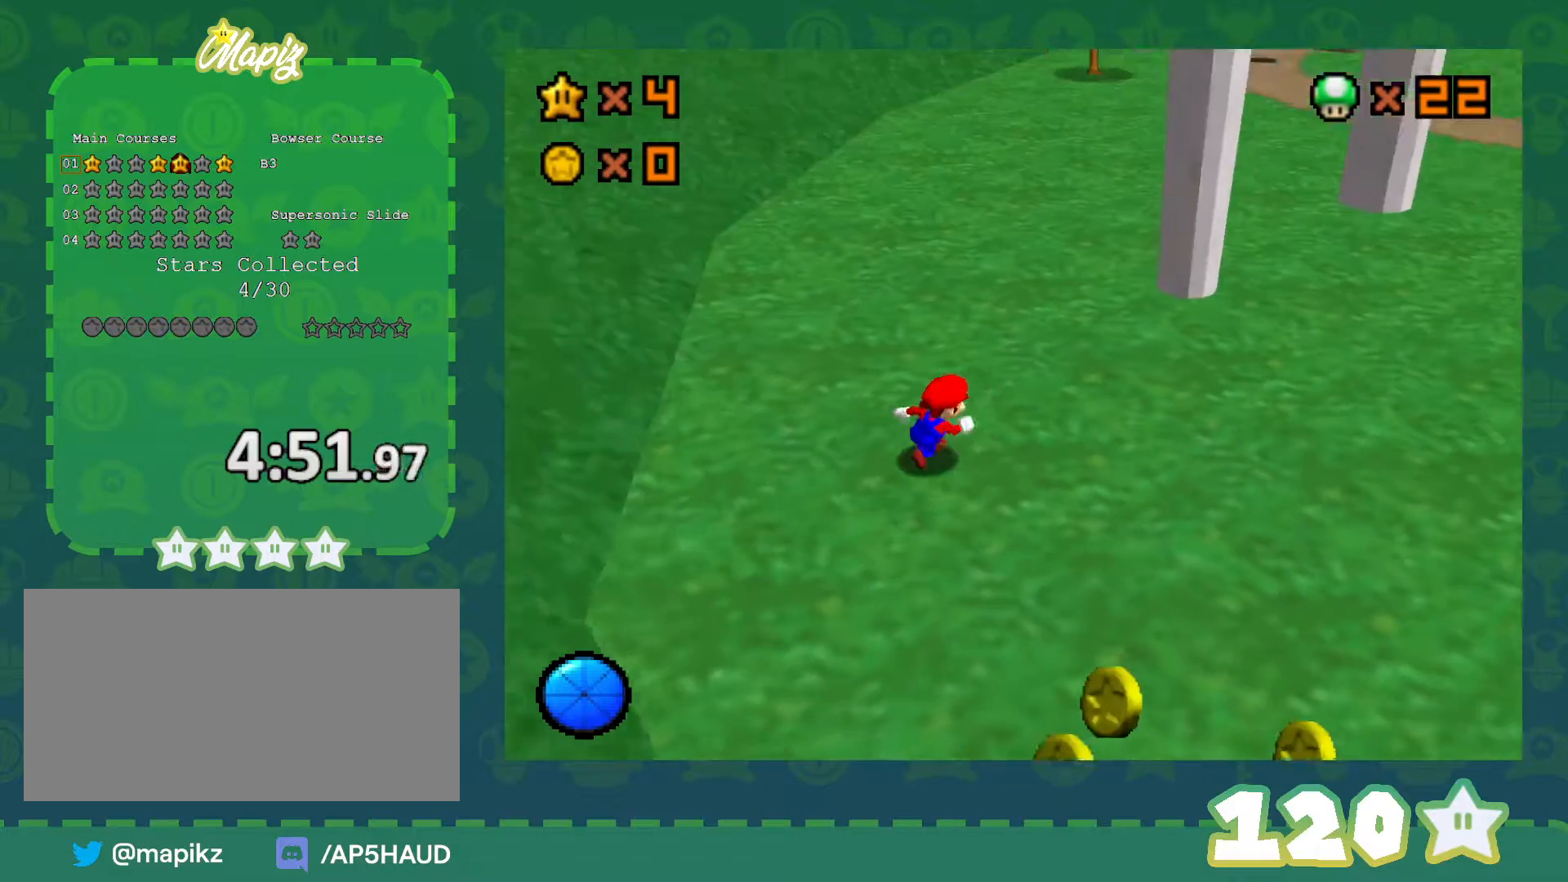
{"buttons": ["R1", "Z"], "left_stick": "up", "events": [[250, "Z", "down"], [283, "A", "down"], [467, "R1", "down"], [467, "left_stick", "up"], [483, "A", "up"]]}
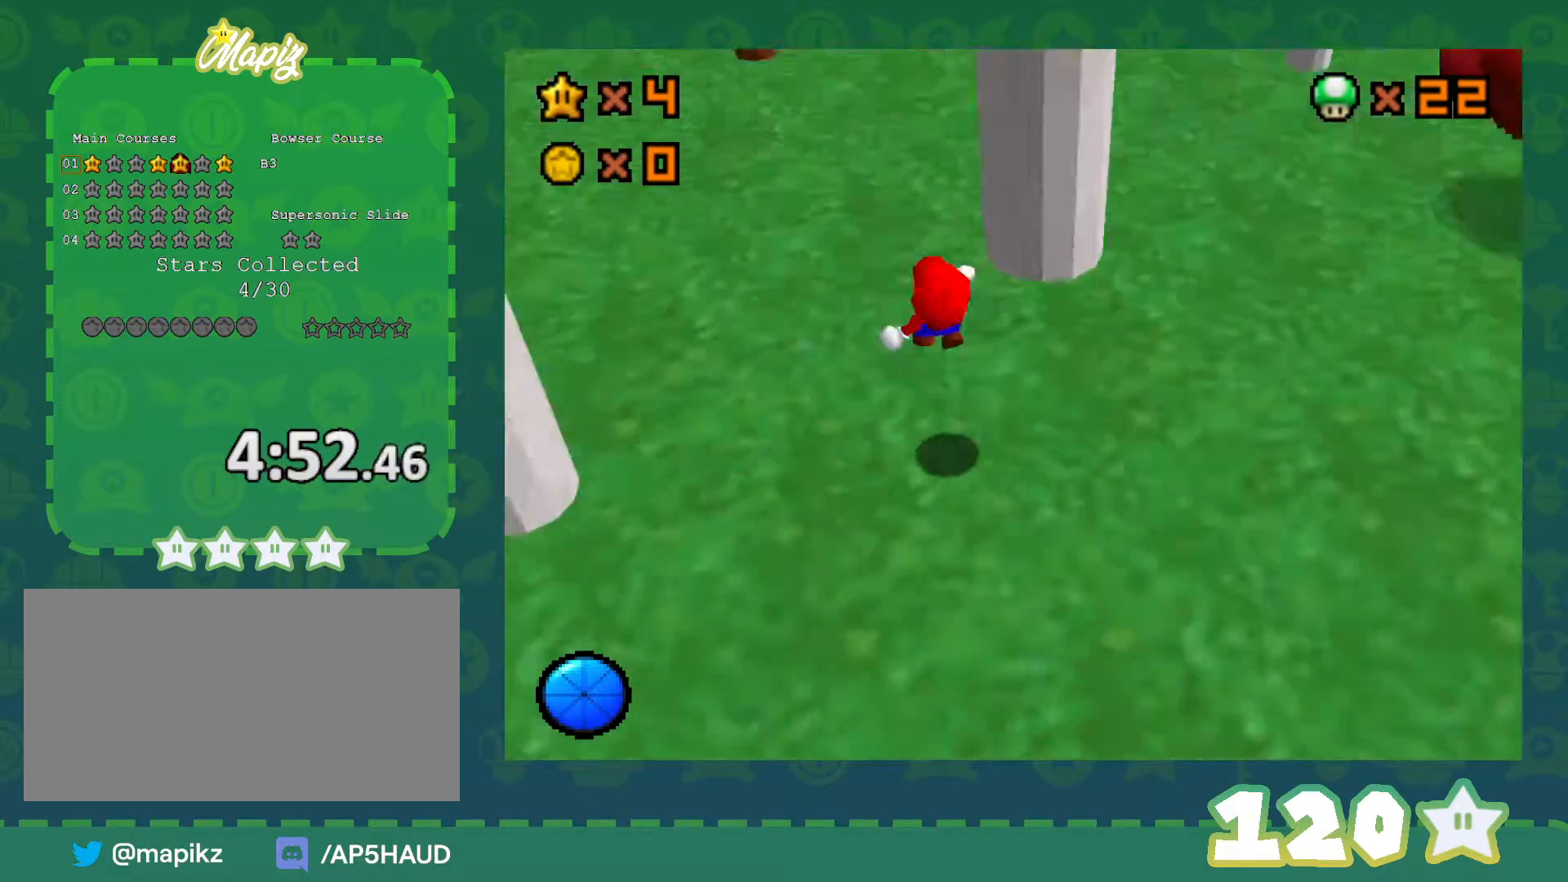
{"buttons": ["Z", "C_RIGHT"], "left_stick": "up-left", "events": [[17, "left_stick", "up-left"], [83, "C_LEFT", "down"], [117, "C_UP", "down"], [150, "R1", "up"], [183, "C_UP", "up"], [217, "C_LEFT", "up"], [500, "C_RIGHT", "down"]]}
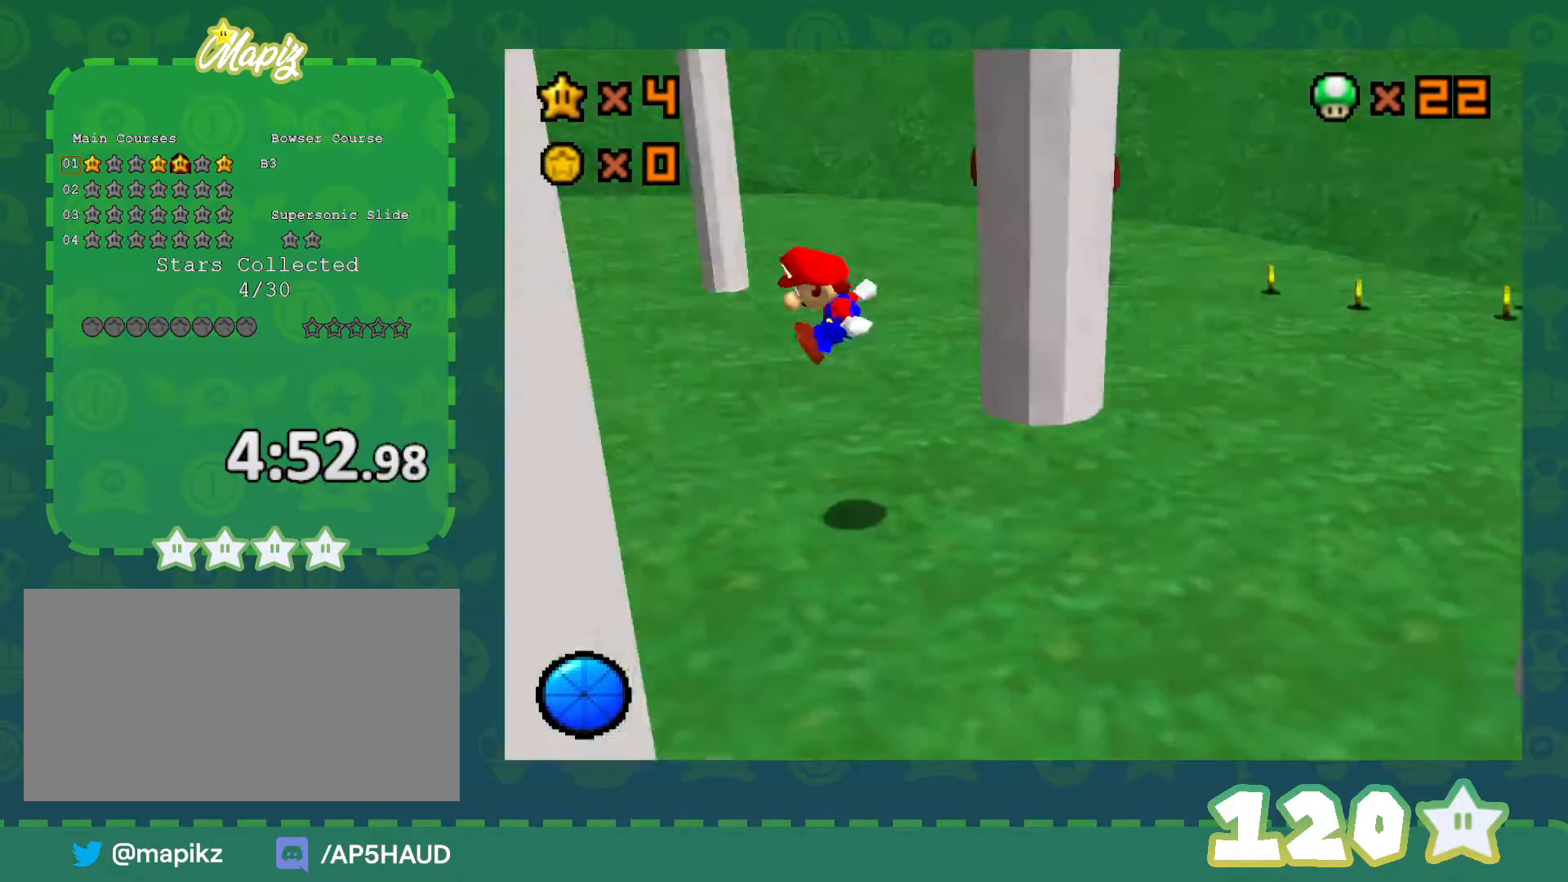
{"buttons": [], "left_stick": "up-right", "events": [[117, "C_RIGHT", "up"], [250, "Z", "up"], [267, "C_RIGHT", "down"], [267, "left_stick", "up"], [367, "C_RIGHT", "up"], [400, "left_stick", "up-right"]]}
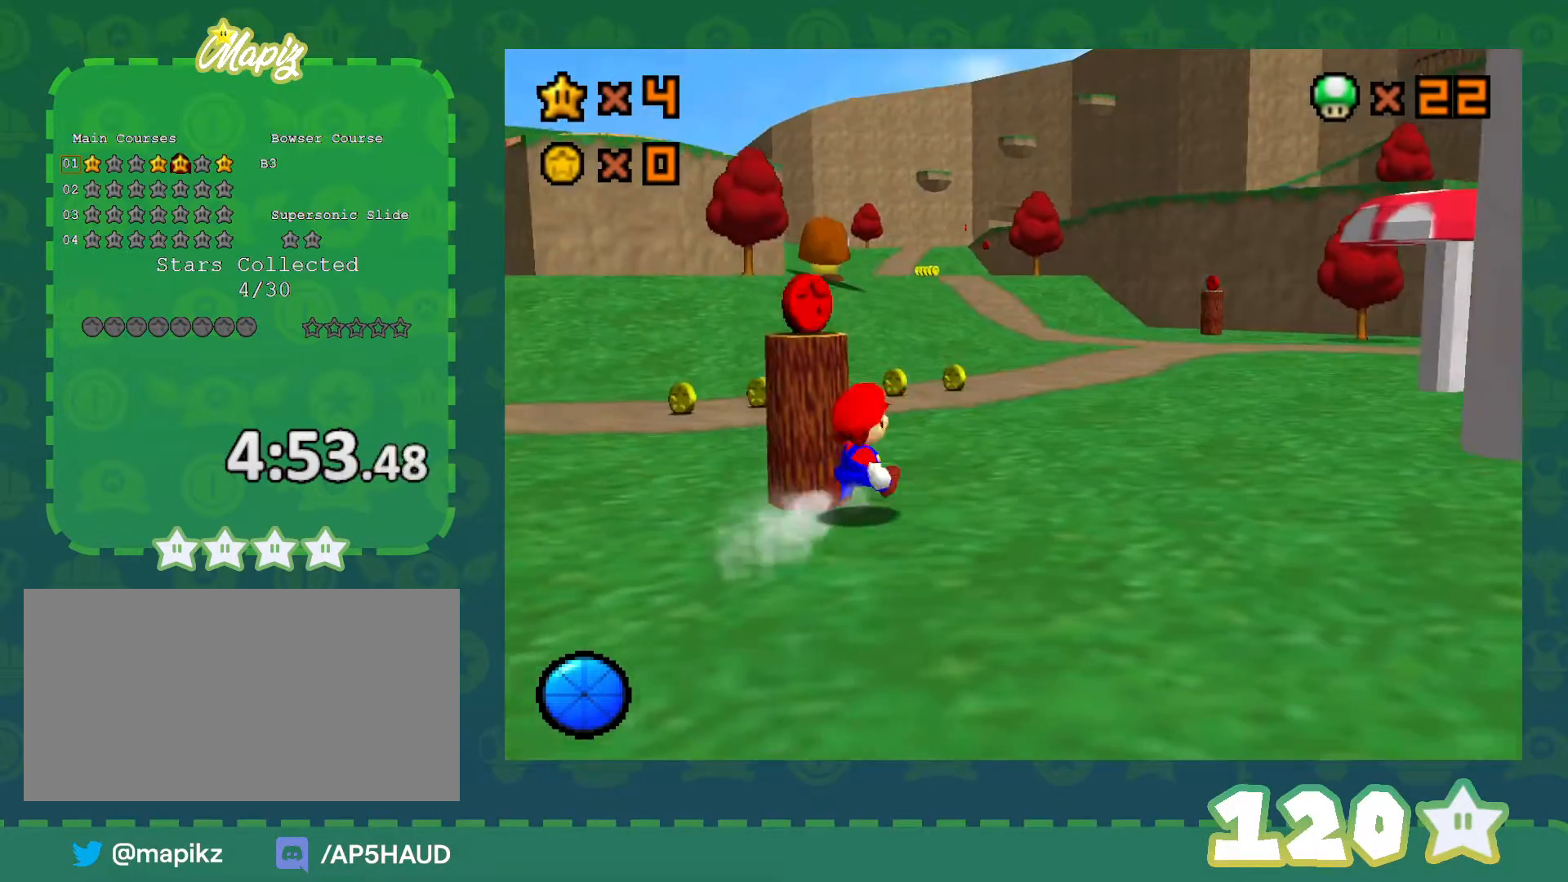
{"buttons": [], "left_stick": "up", "events": [[367, "C_DOWN", "down"], [400, "left_stick", "up"], [467, "C_DOWN", "up"]]}
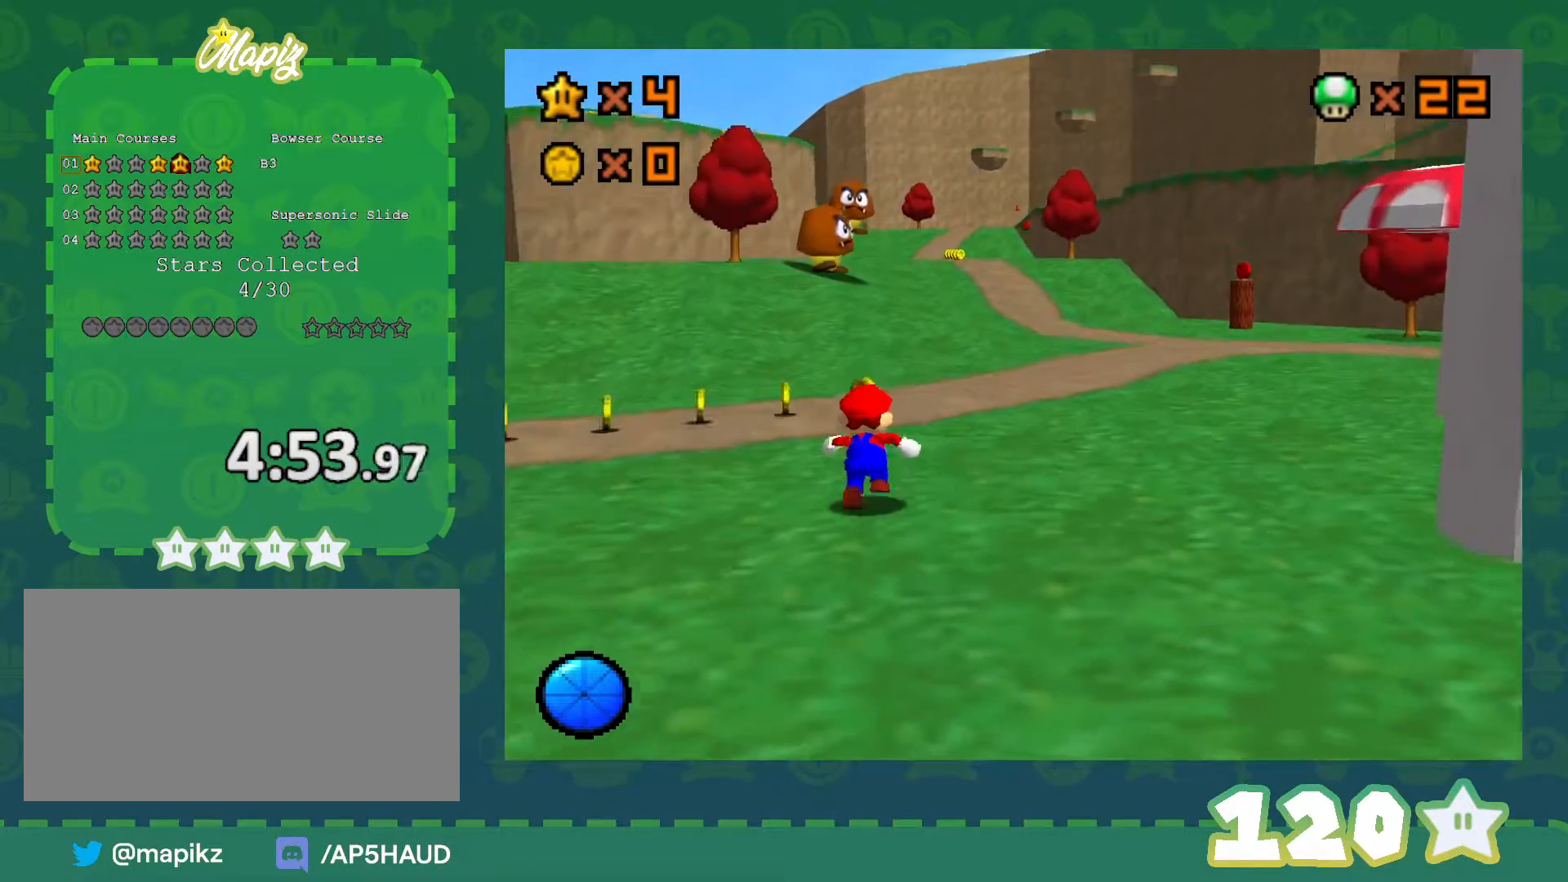
{"buttons": [], "left_stick": "up", "events": [[183, "B", "down"], [333, "B", "up"]]}
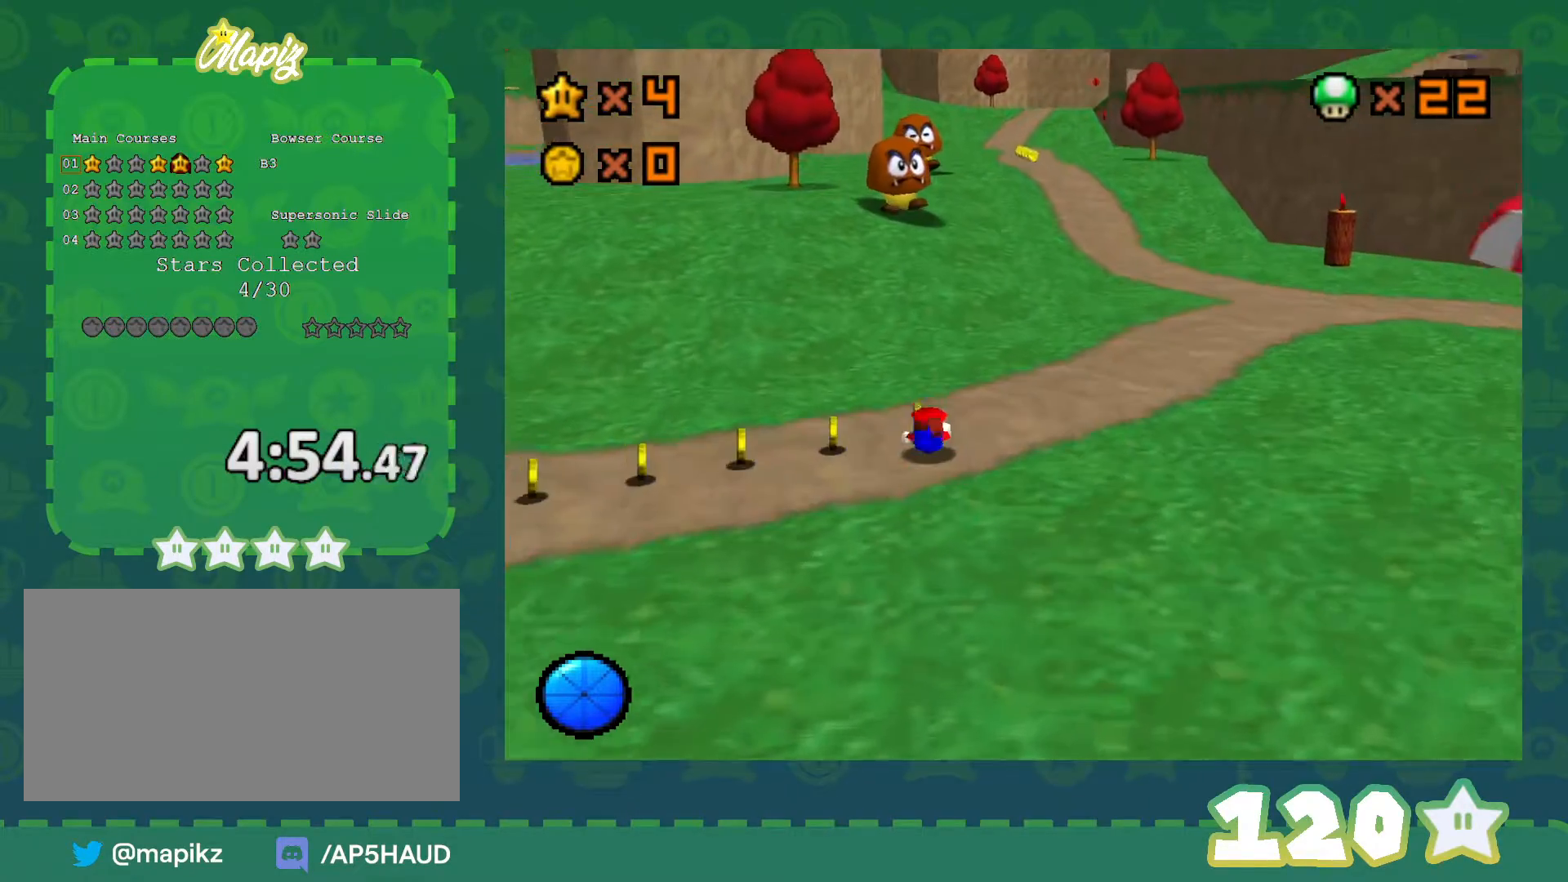
{"buttons": [], "left_stick": "up", "events": [[50, "B", "down"], [83, "A", "down"], [83, "B", "up"], [150, "A", "up"], [317, "C_LEFT", "down"], [483, "C_LEFT", "up"]]}
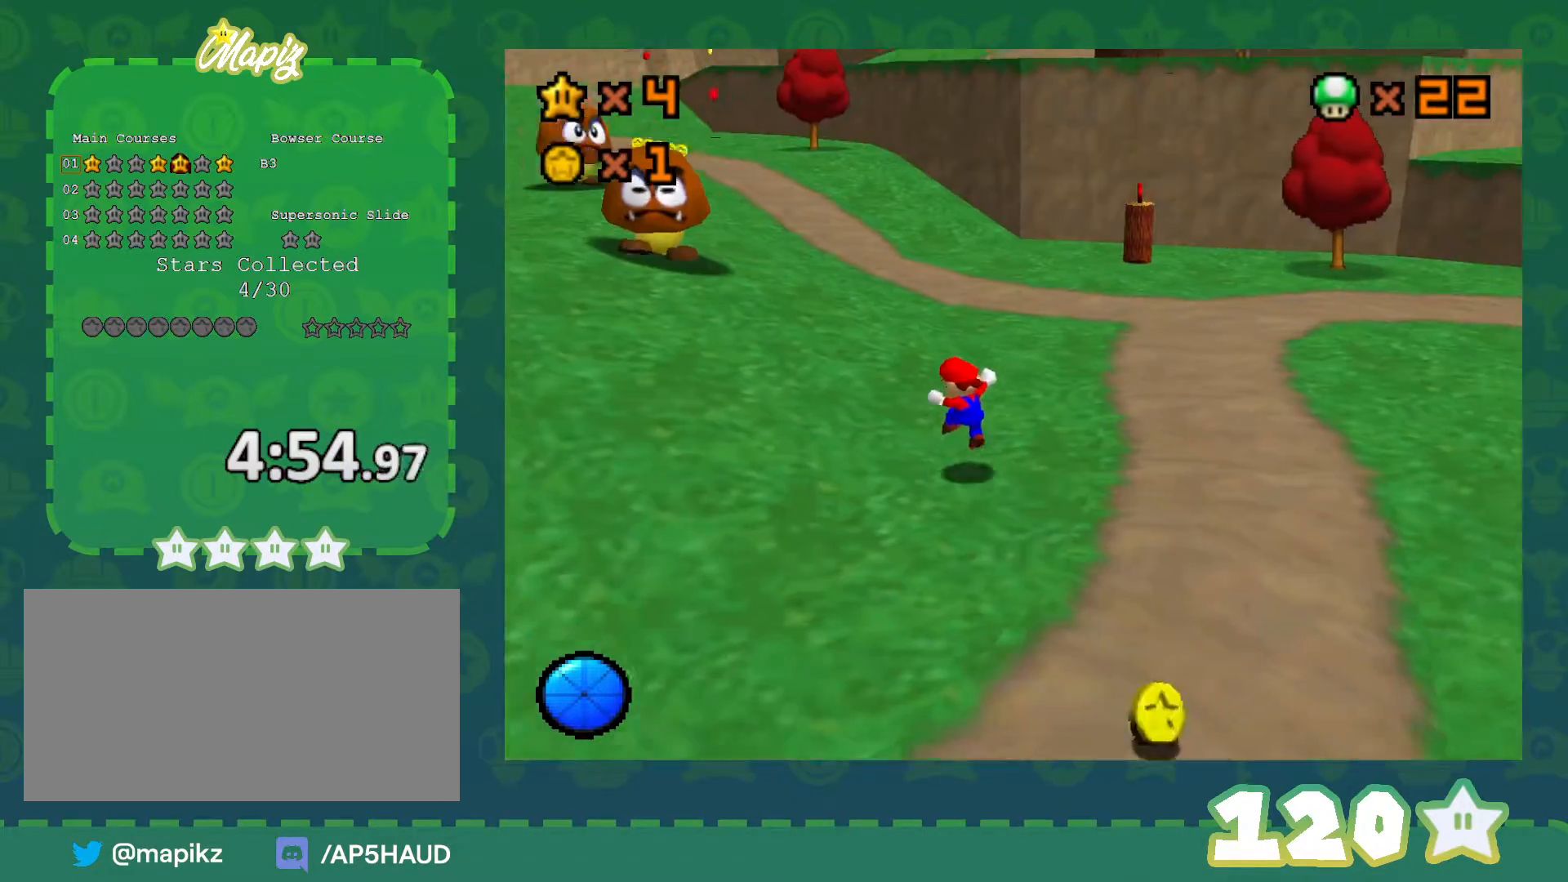
{"buttons": [], "left_stick": "up-left", "events": [[117, "left_stick", "up-left"], [283, "B", "down"], [467, "B", "up"]]}
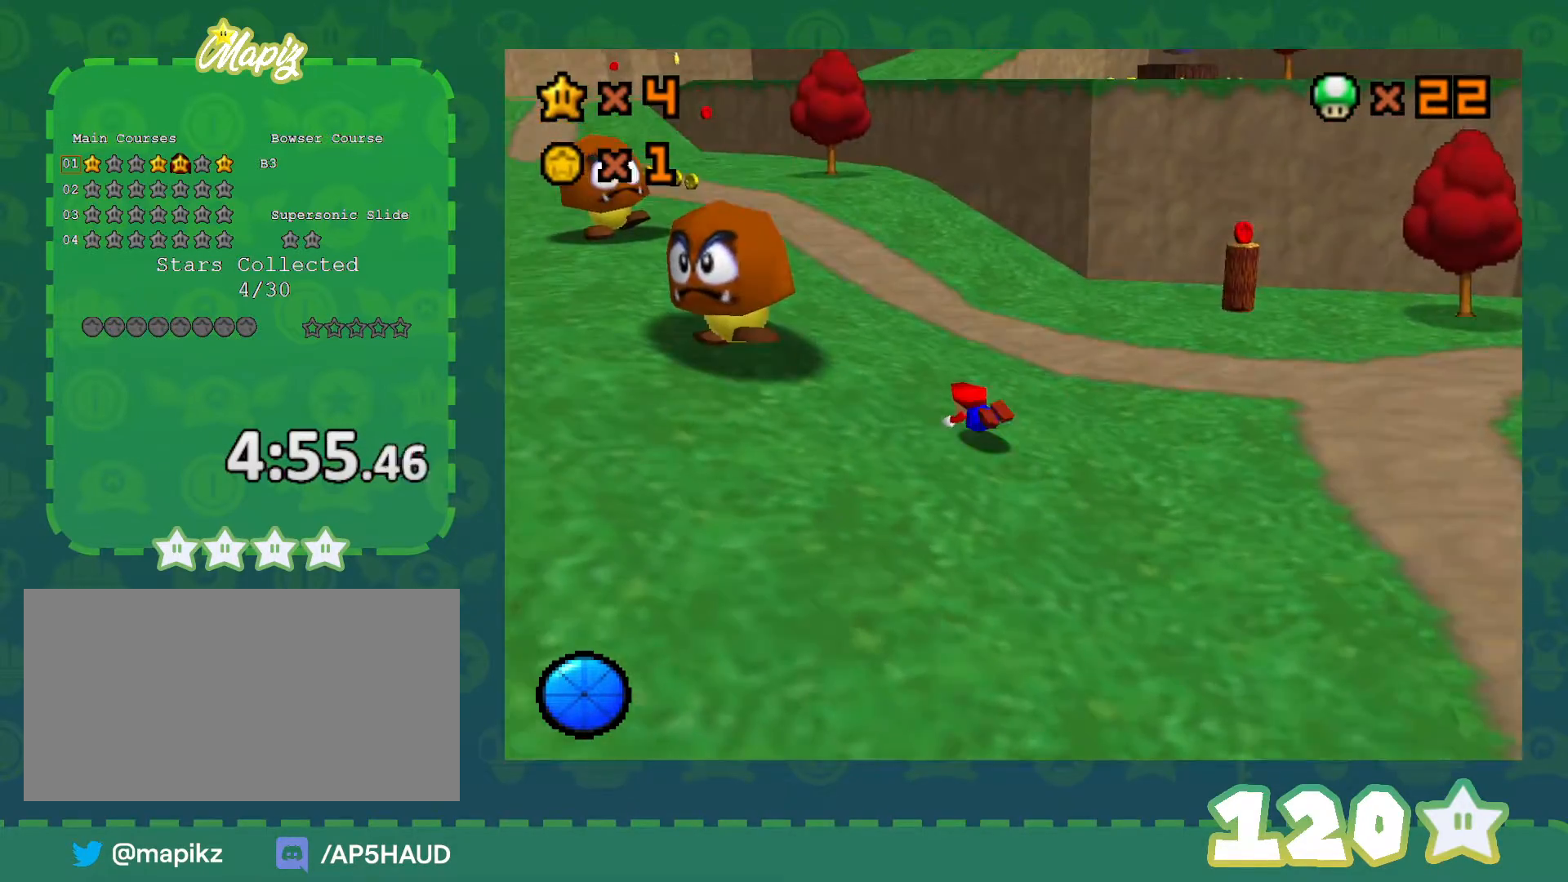
{"buttons": [], "left_stick": "up-left", "events": [[83, "B", "down"], [117, "A", "down"], [150, "B", "up"], [217, "A", "up"]]}
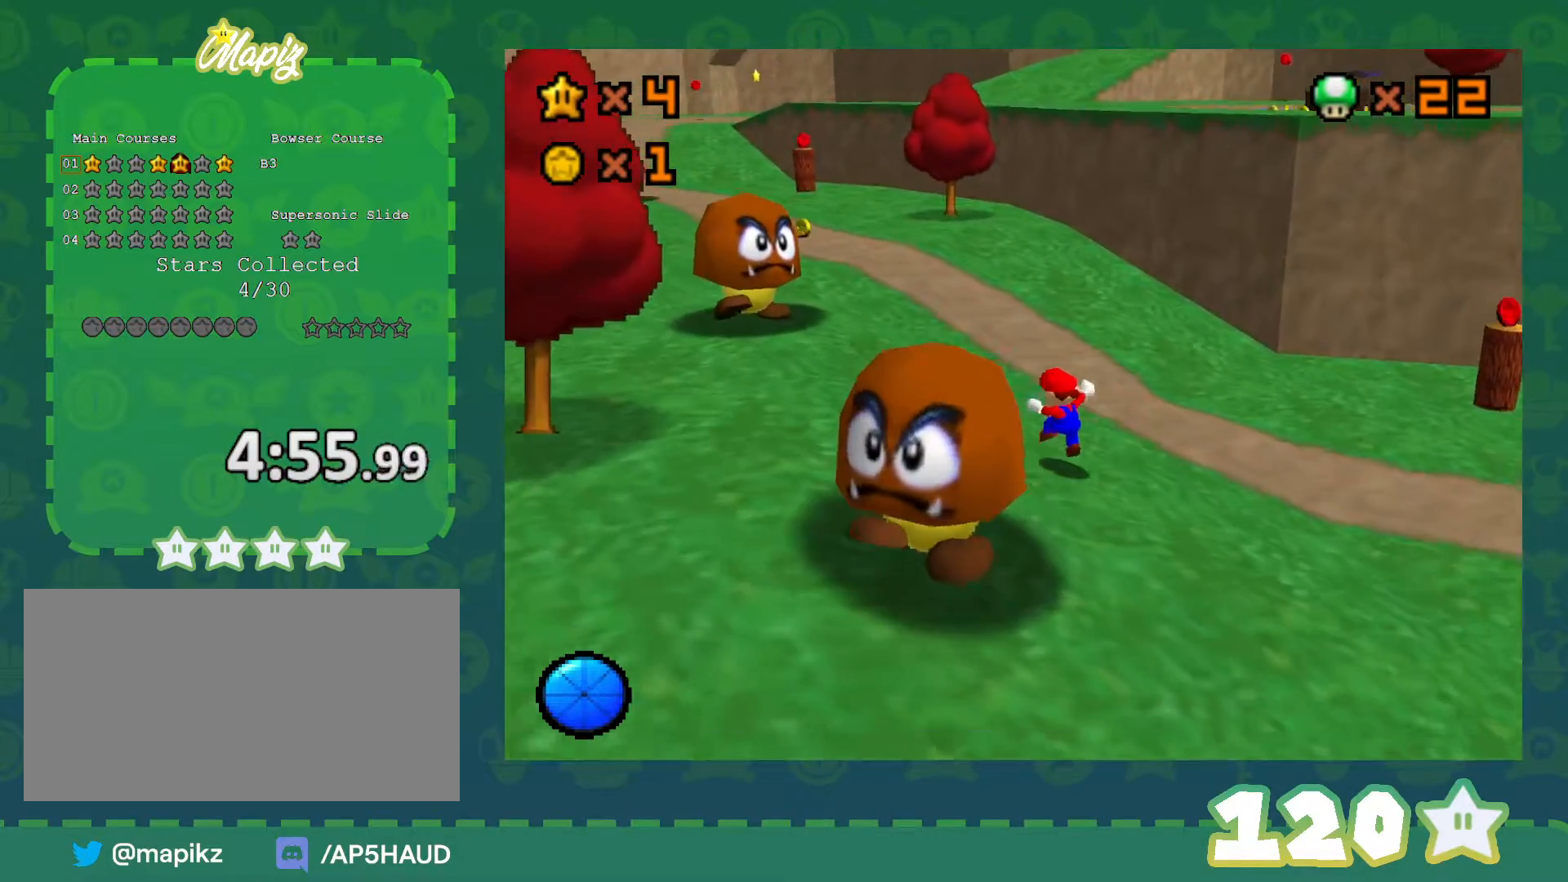
{"buttons": [], "left_stick": "up-left", "events": [[150, "A", "down"], [217, "B", "down"], [467, "A", "up"], [467, "B", "up"]]}
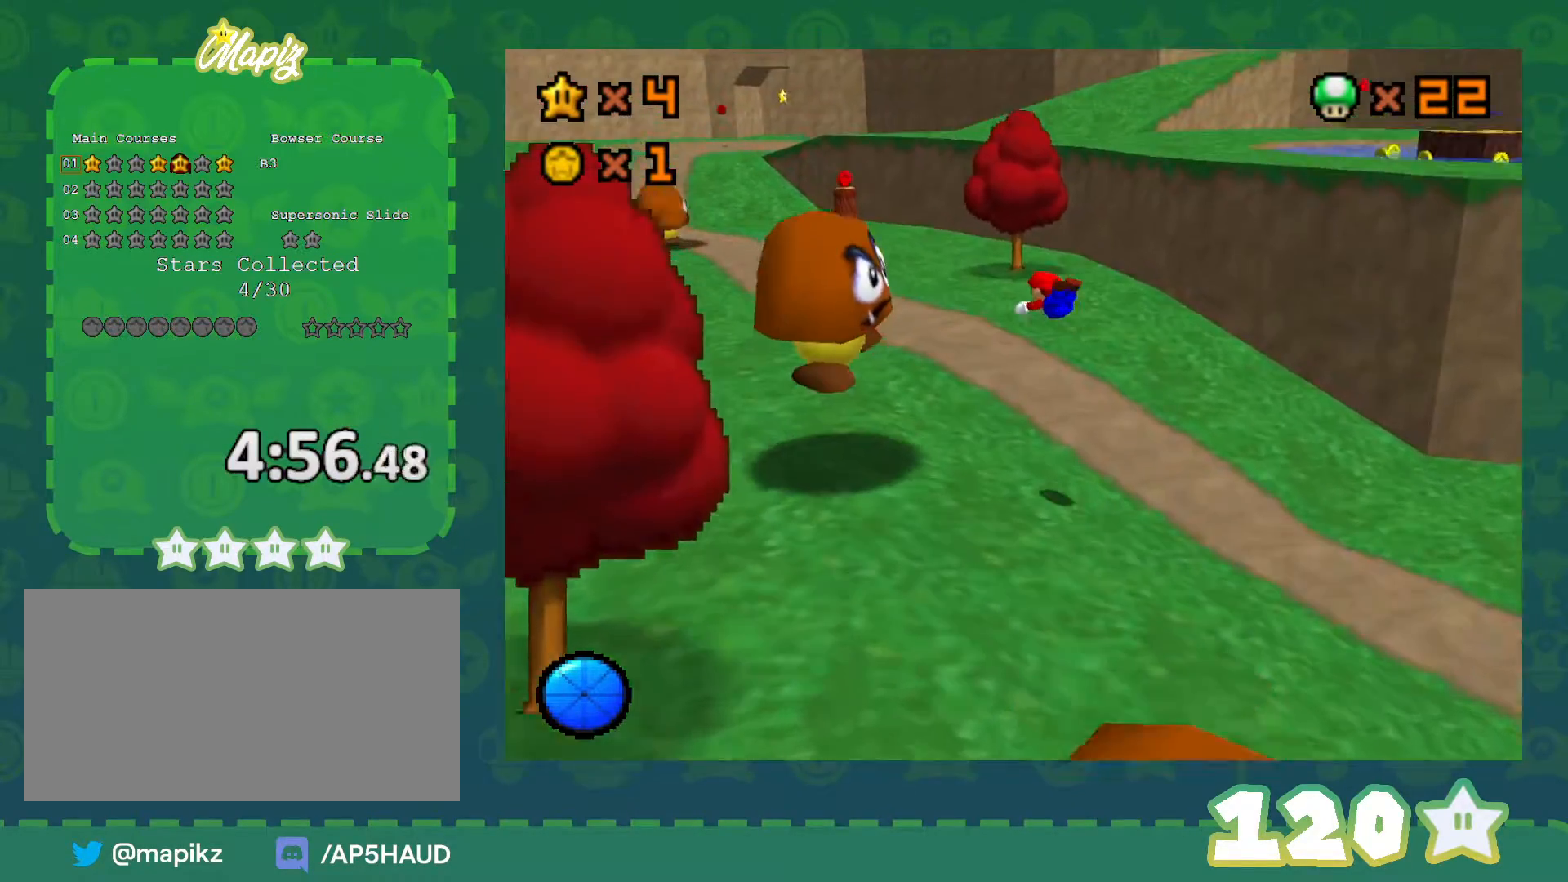
{"buttons": [], "left_stick": "up-left", "events": []}
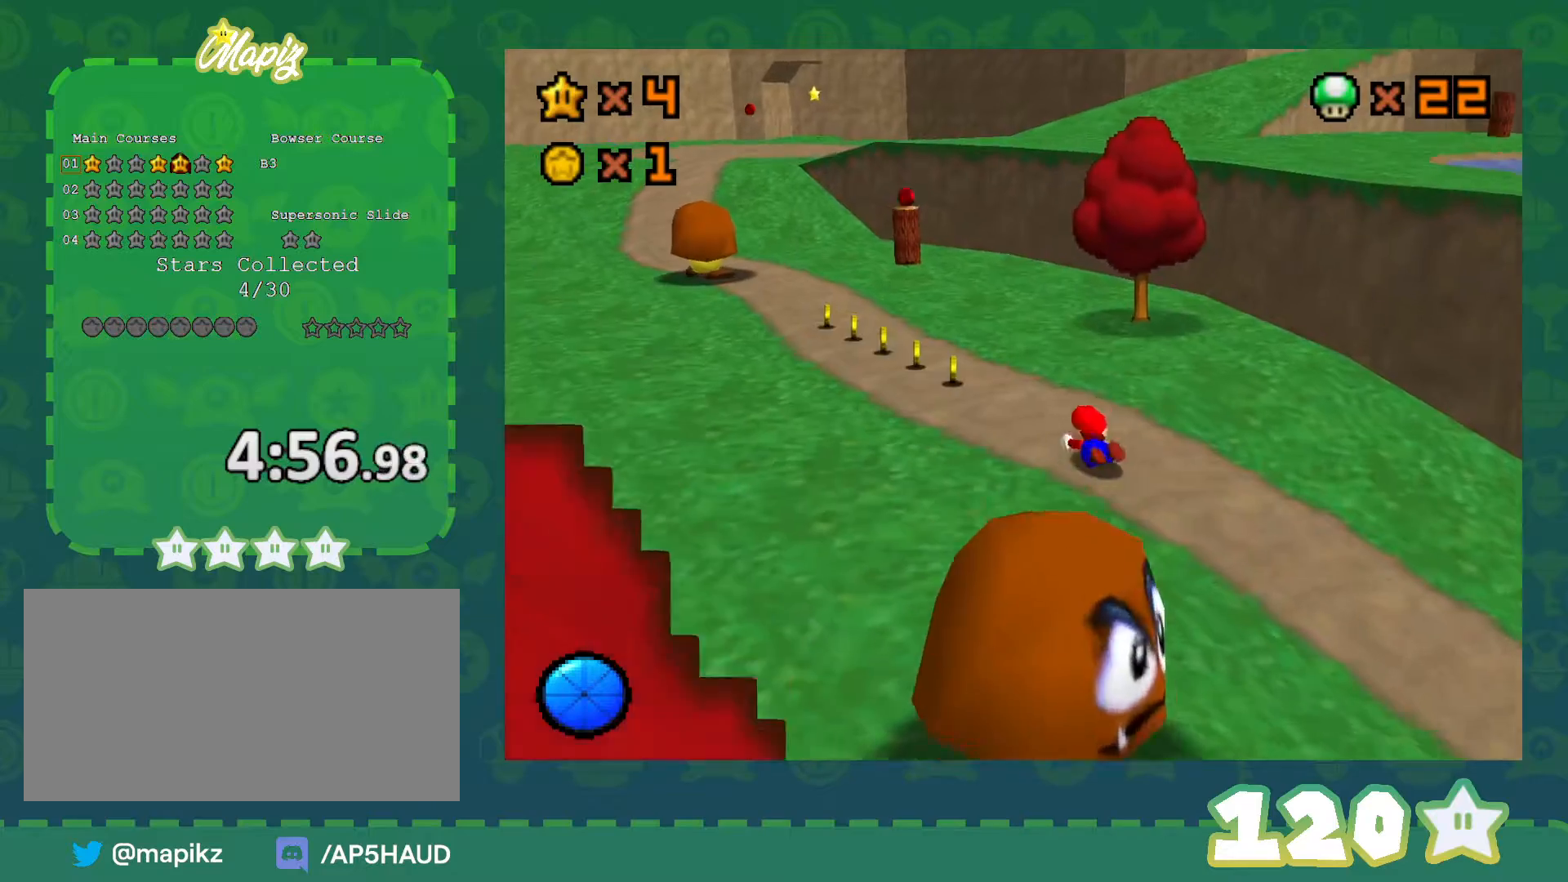
{"buttons": [], "left_stick": "up-left", "events": [[17, "B", "down"], [67, "A", "down"], [67, "B", "up"], [150, "A", "up"]]}
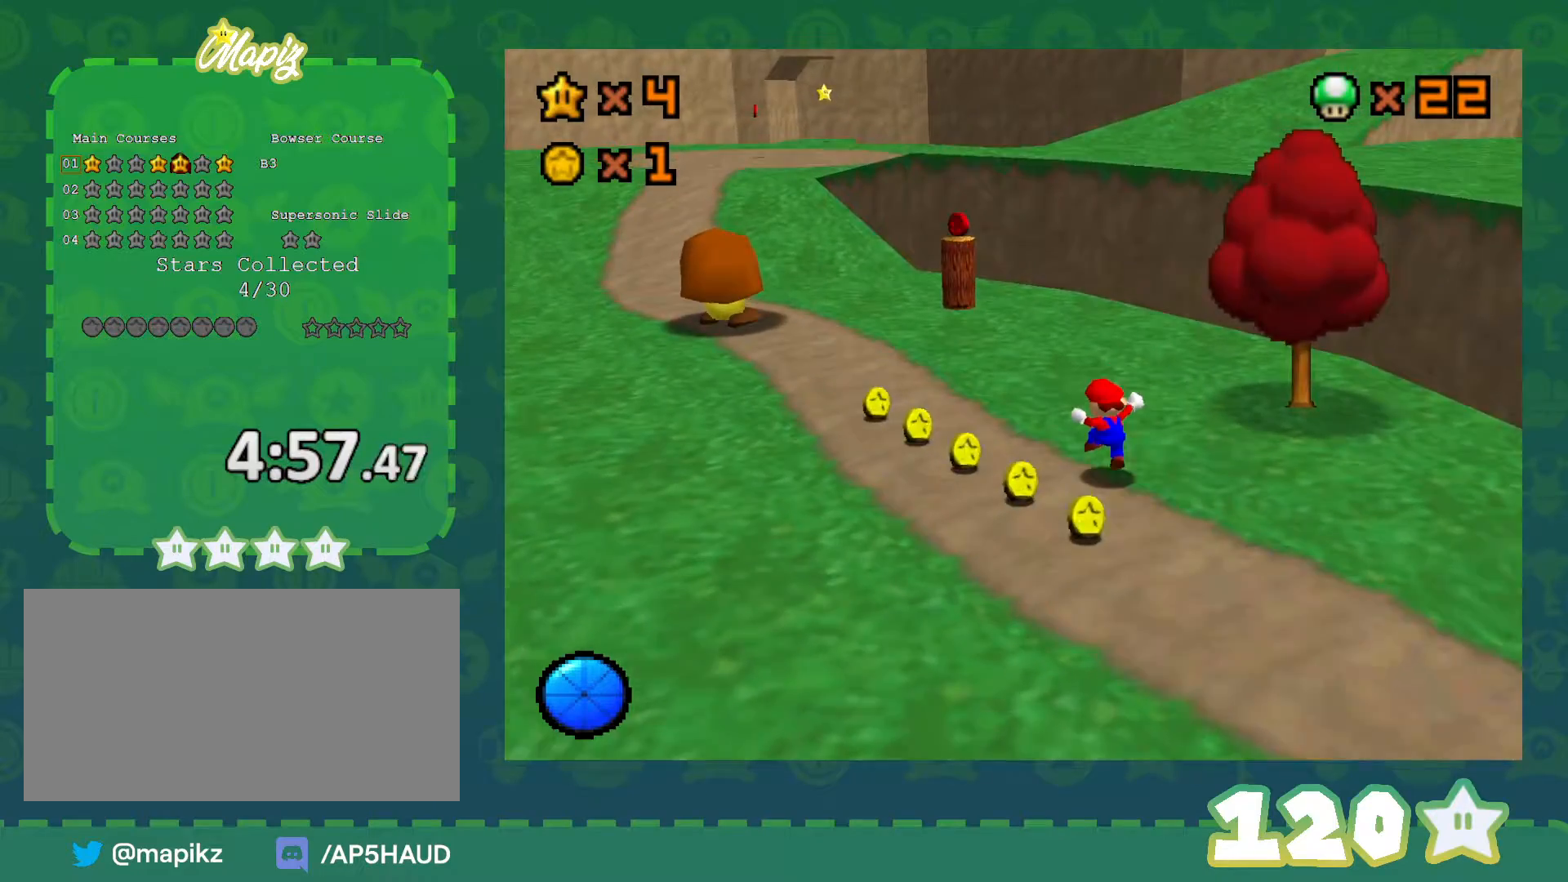
{"buttons": [], "left_stick": "up", "events": [[17, "left_stick", "up"], [250, "A", "down"], [333, "A", "up"]]}
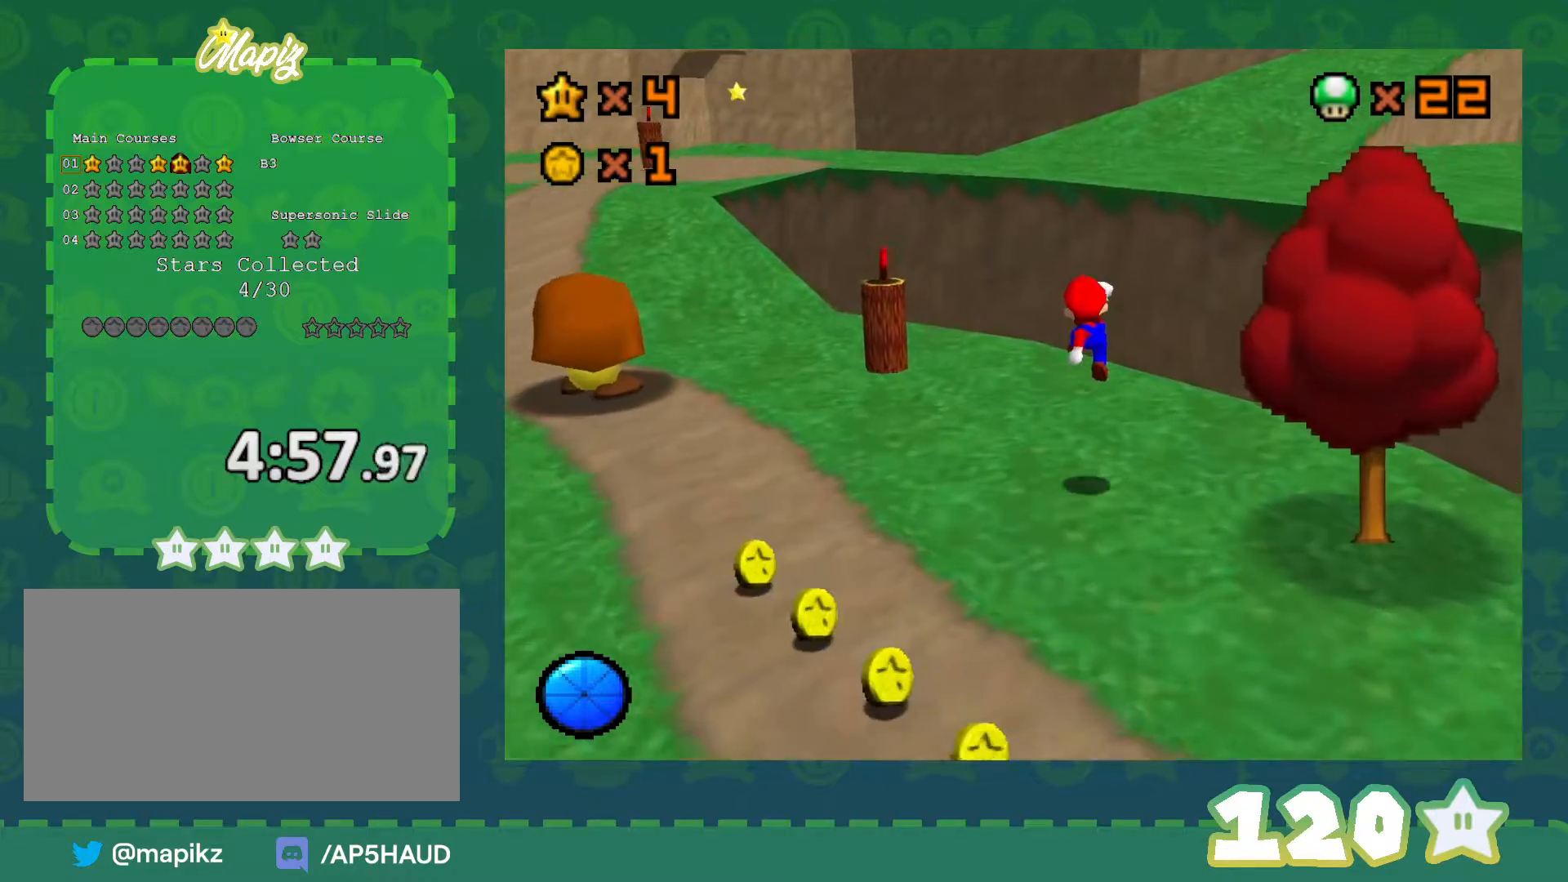
{"buttons": ["A"], "left_stick": "up", "events": [[33, "left_stick", "up-left"], [367, "A", "down"], [467, "left_stick", "up"]]}
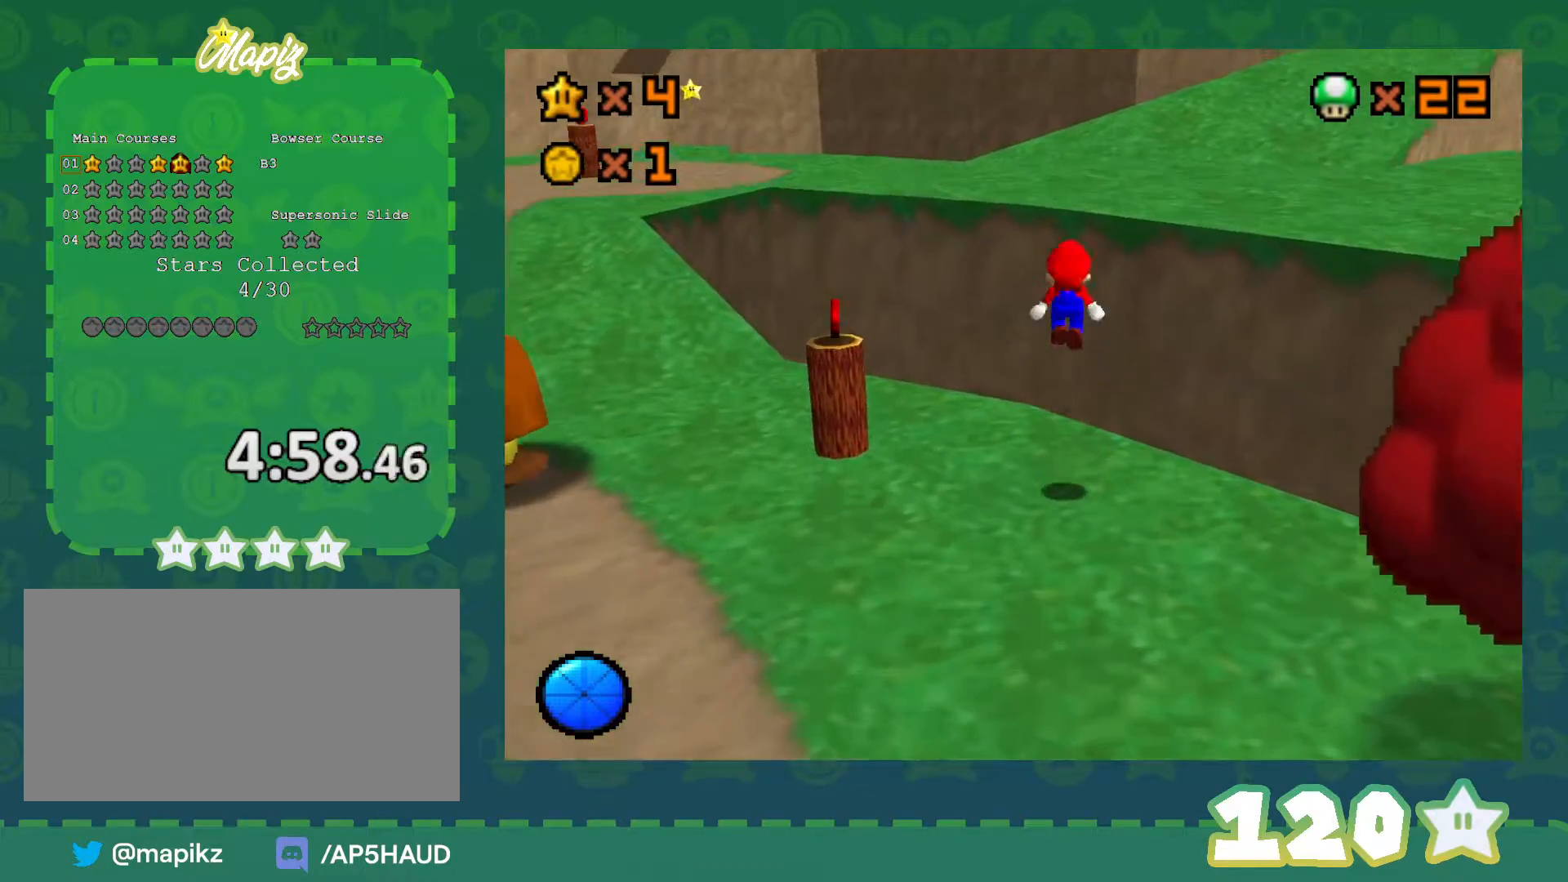
{"buttons": [], "left_stick": "up-left", "events": [[333, "A", "up"], [367, "left_stick", "up-left"], [433, "C_RIGHT", "down"], [500, "C_RIGHT", "up"]]}
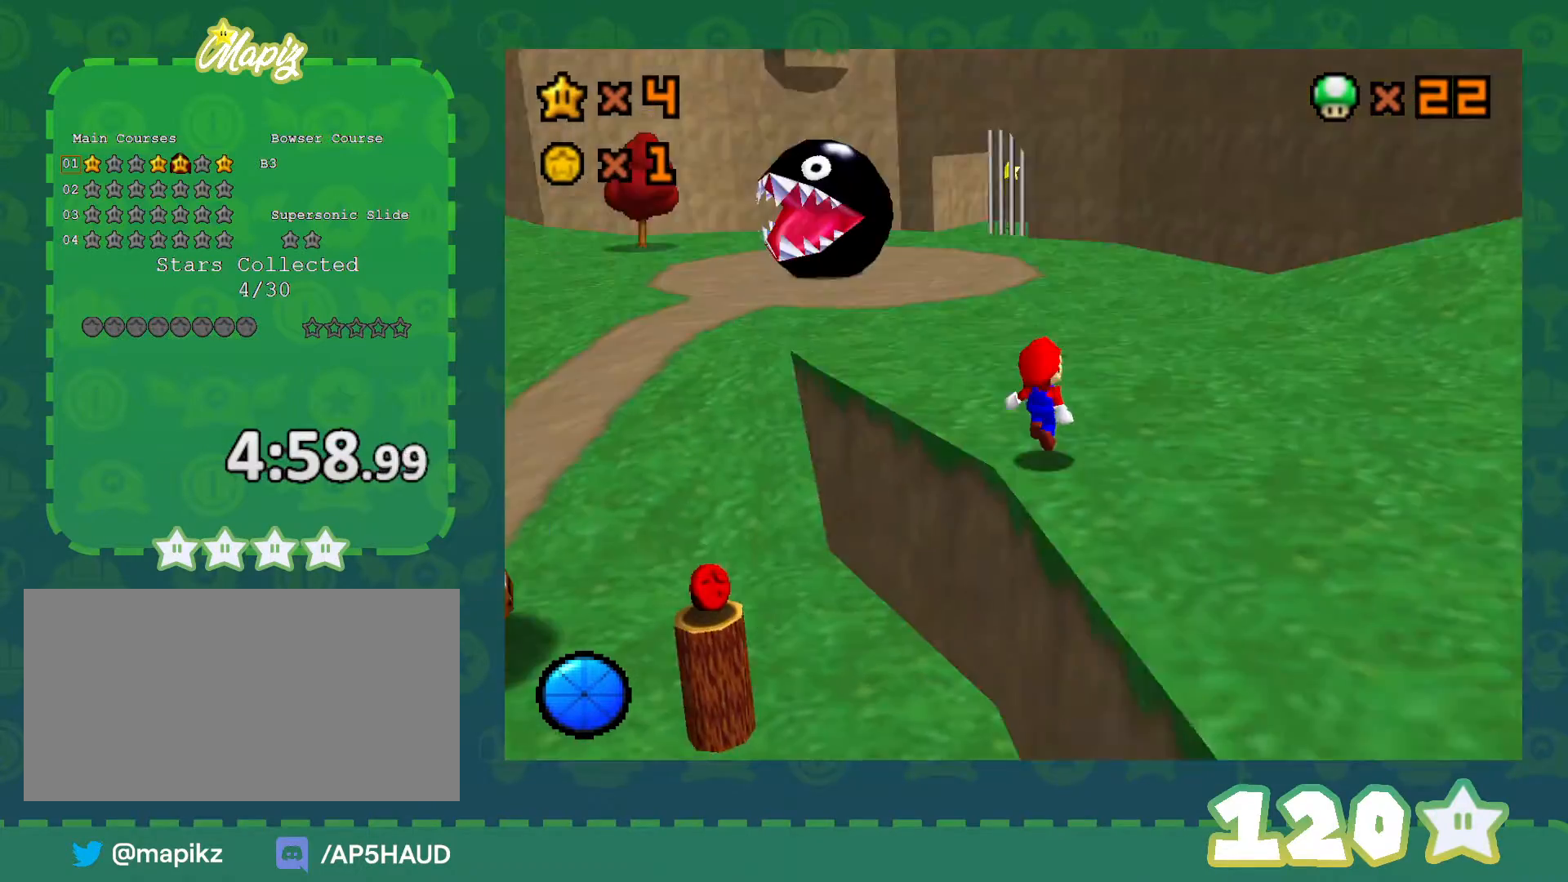
{"buttons": ["C_LEFT"], "left_stick": "up-right", "events": [[67, "left_stick", "up"], [217, "left_stick", "up-right"], [300, "C_LEFT", "down"], [433, "C_LEFT", "up"], [500, "C_LEFT", "down"]]}
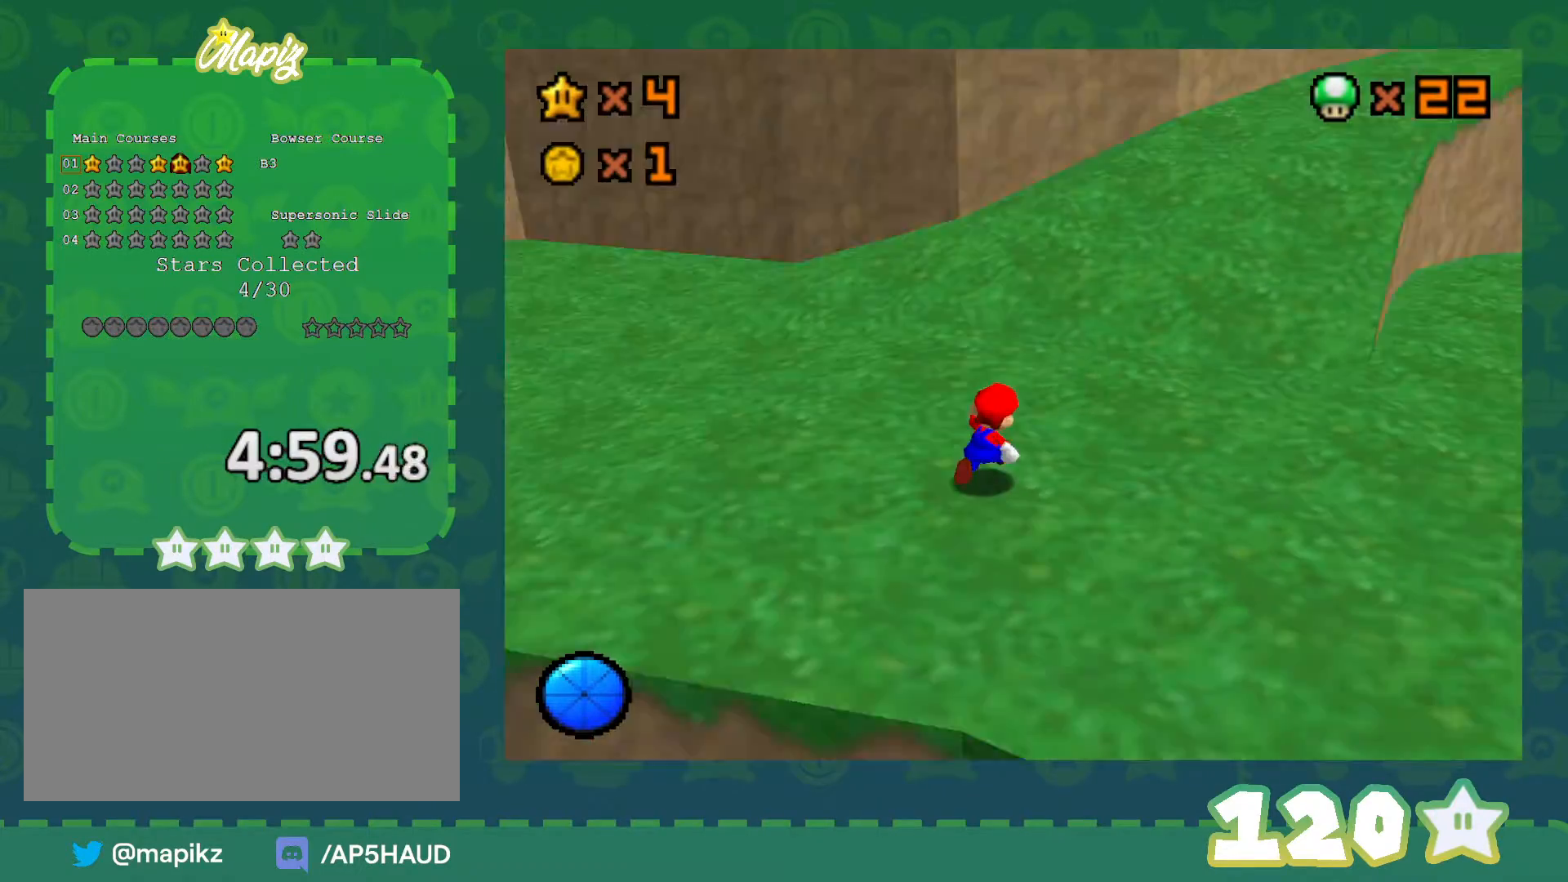
{"buttons": ["C_RIGHT"], "left_stick": "up", "events": [[150, "C_LEFT", "up"], [183, "left_stick", "up"], [433, "C_RIGHT", "down"]]}